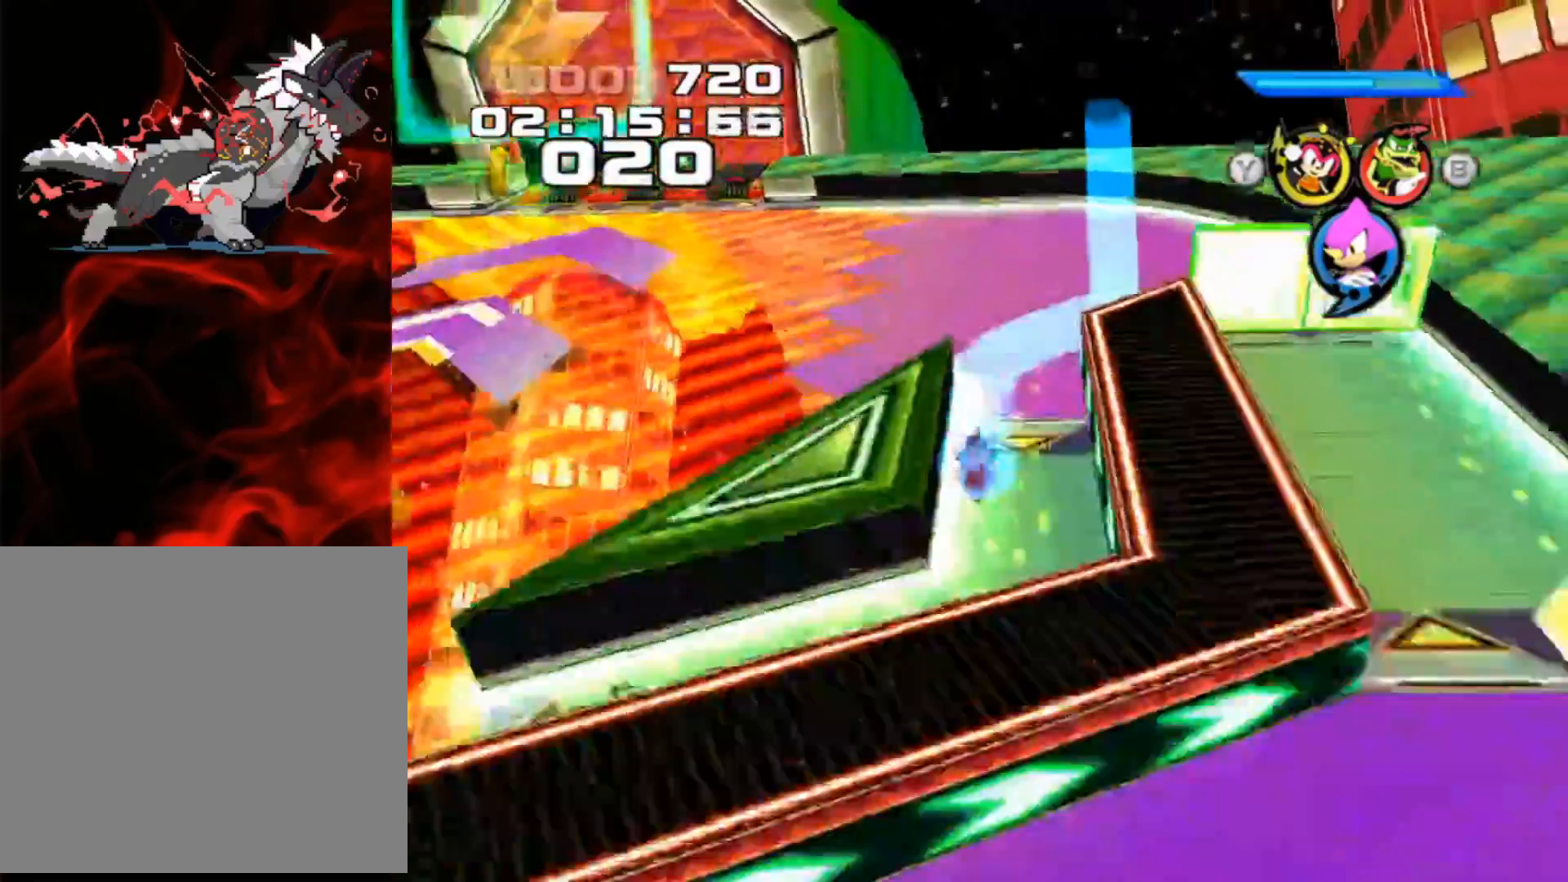
Gameplay with a controller (Xbox layout); each line is a JSON object with the inputs held at the frame after it. "events" lists button and stick changes between this image and that frame as [ms after this image, input, new state], when the widget could be followed in between. Not read: L3 R3 right_stick.
{"buttons": ["A"], "left_stick": "center", "events": [[117, "A", "down"], [133, "left_stick", "down-right"], [283, "A", "up"], [317, "left_stick", "center"], [500, "A", "down"]]}
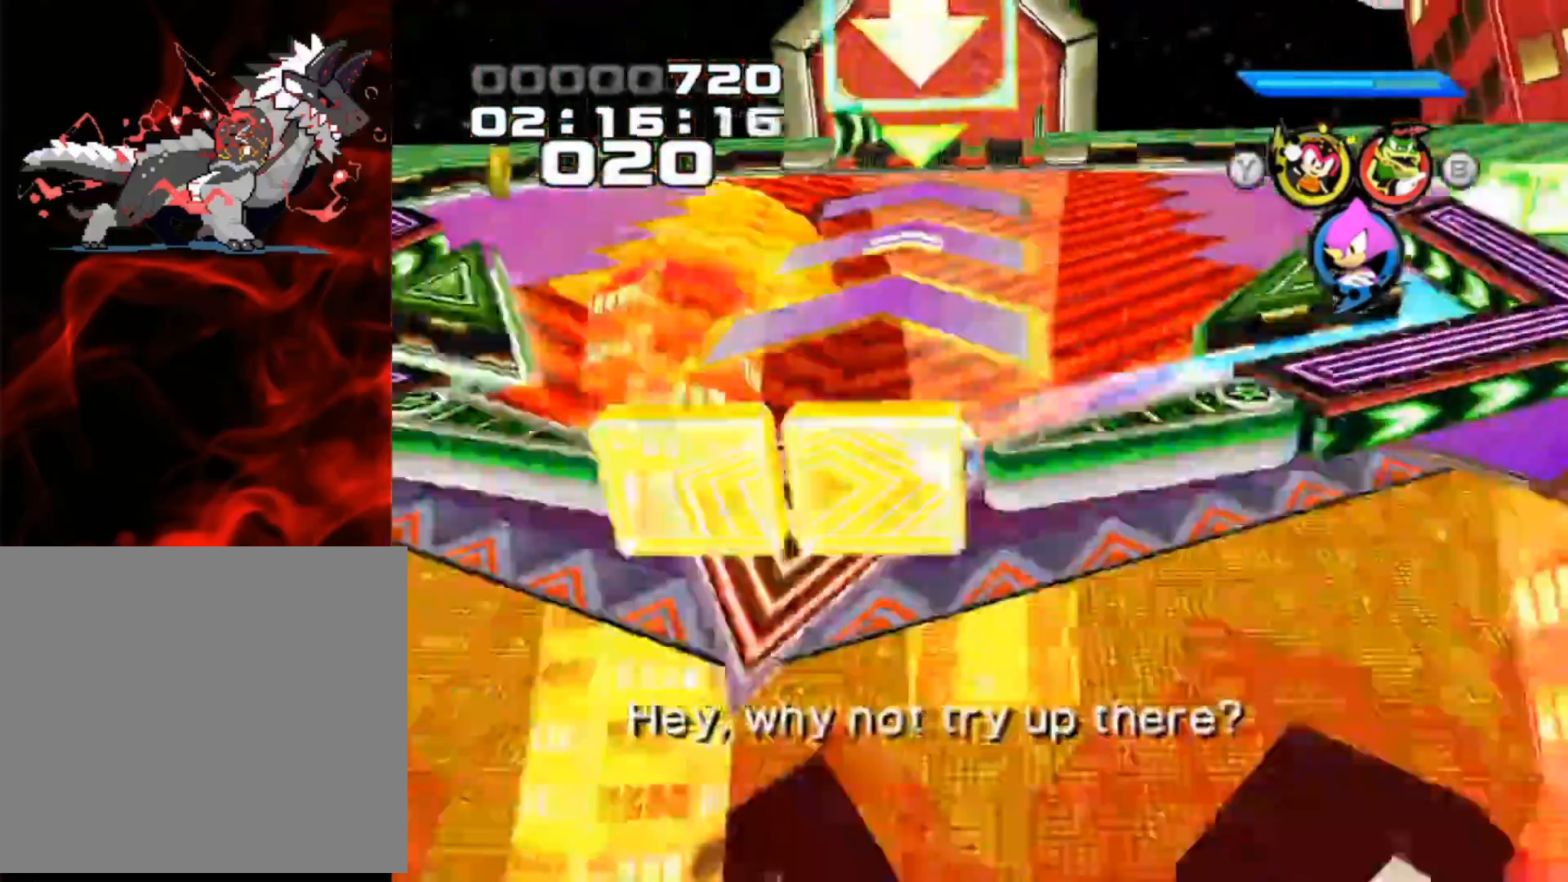
{"buttons": [], "left_stick": "center", "events": [[133, "A", "up"]]}
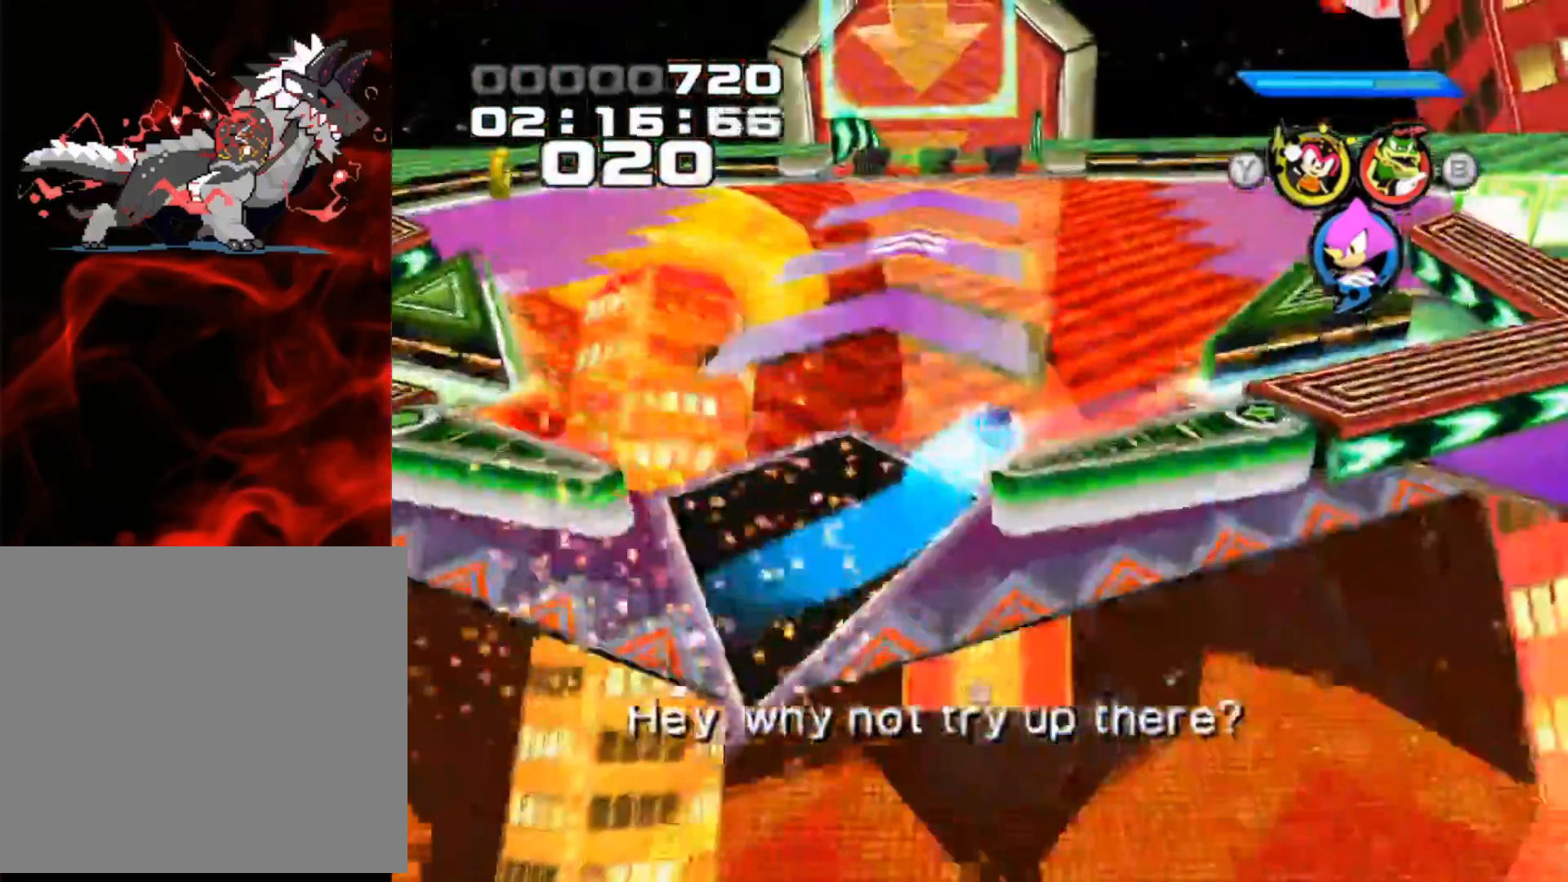
{"buttons": [], "left_stick": "right", "events": [[50, "A", "down"], [200, "A", "up"], [433, "left_stick", "right"]]}
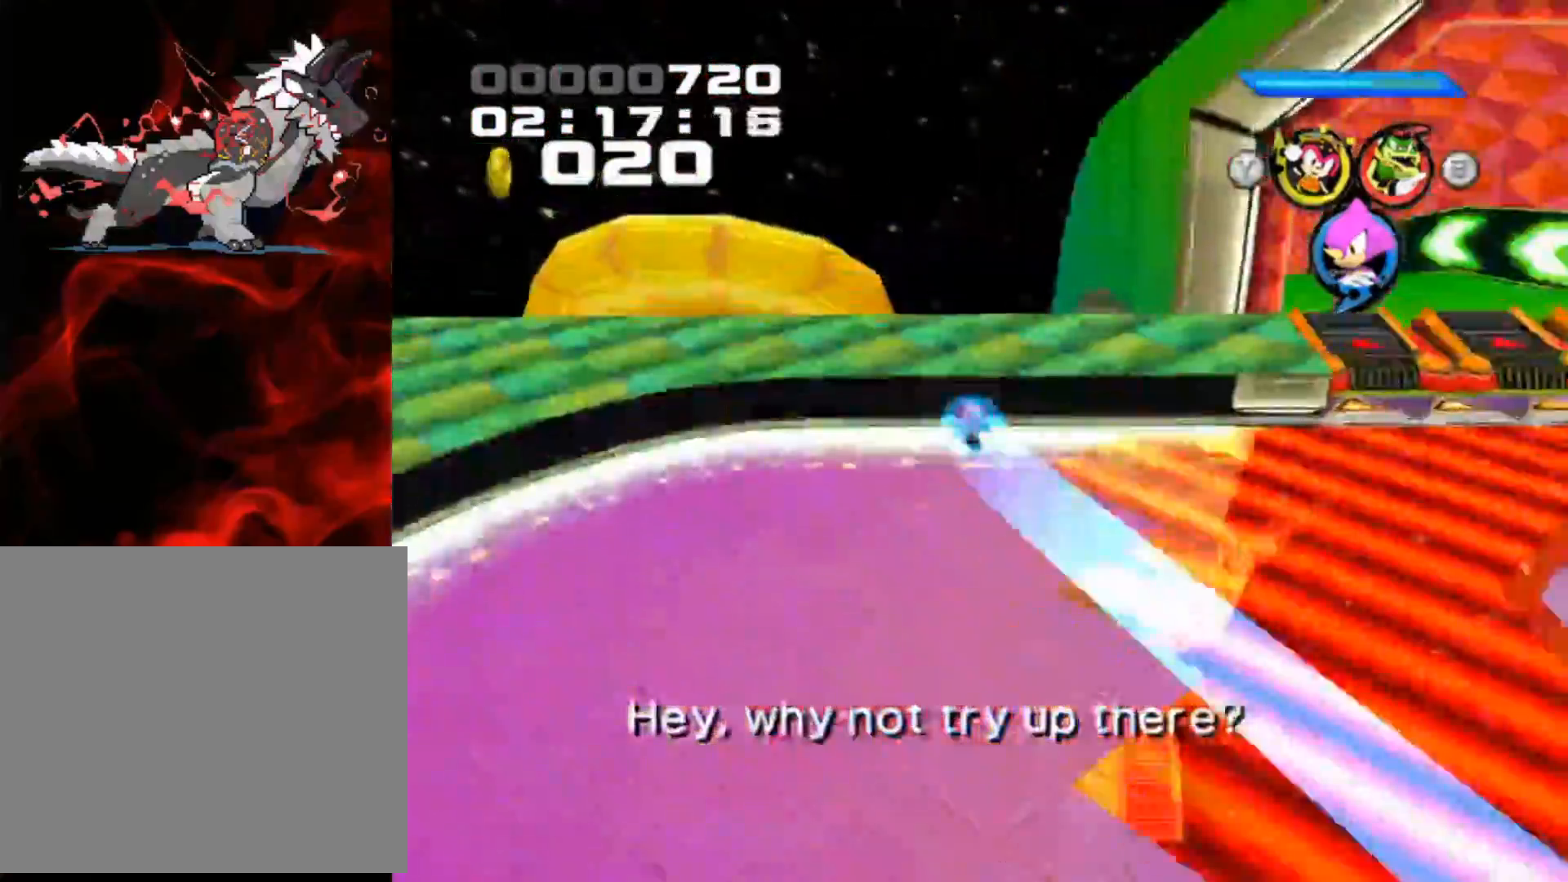
{"buttons": [], "left_stick": "center", "events": [[400, "left_stick", "center"]]}
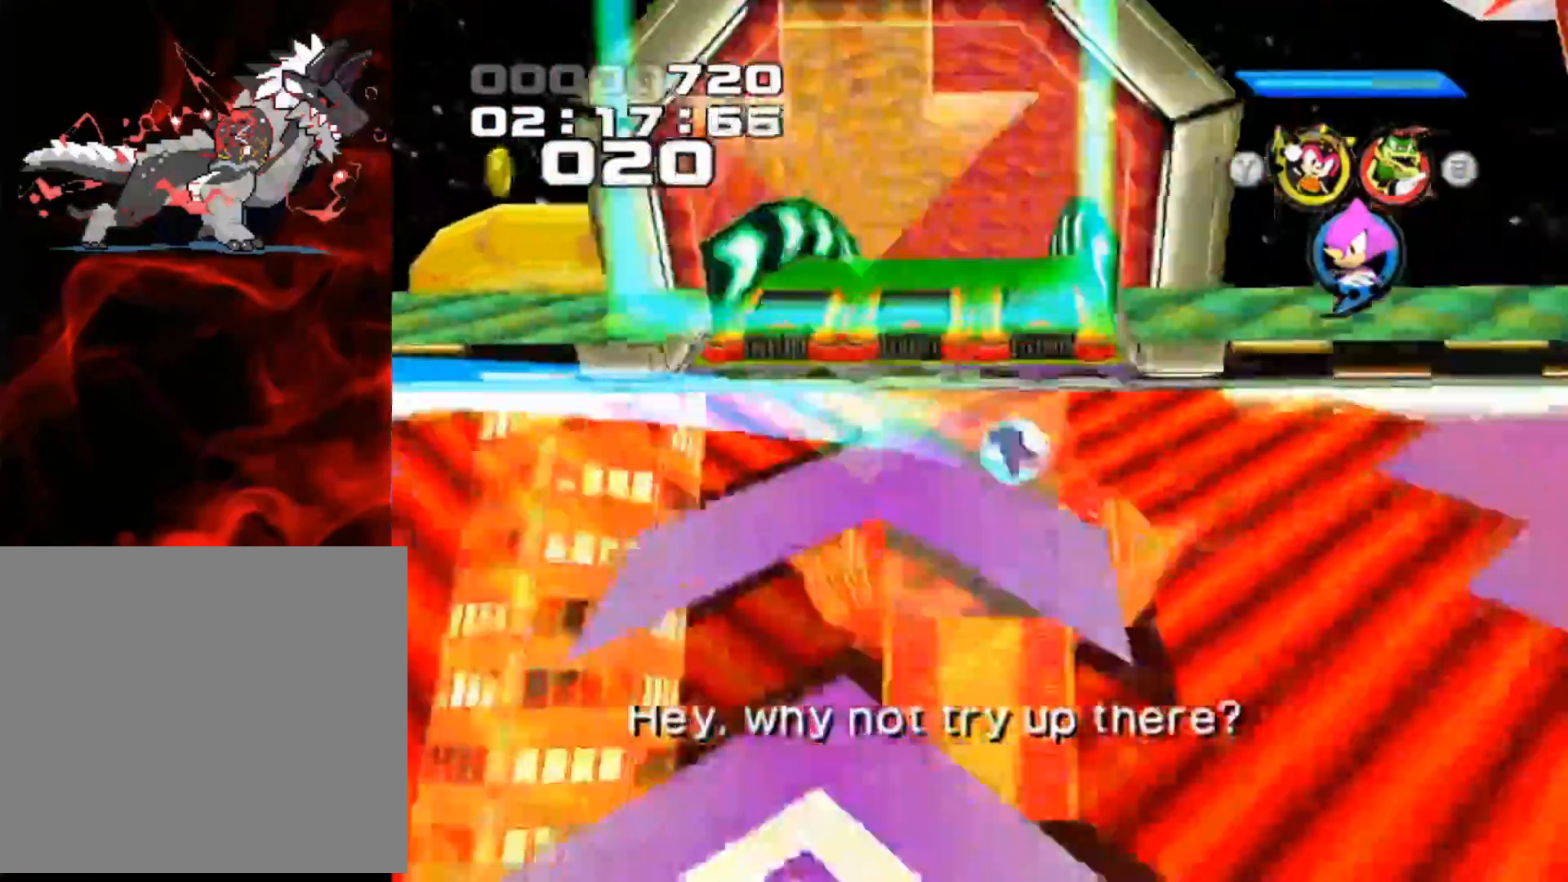
{"buttons": [], "left_stick": "center", "events": []}
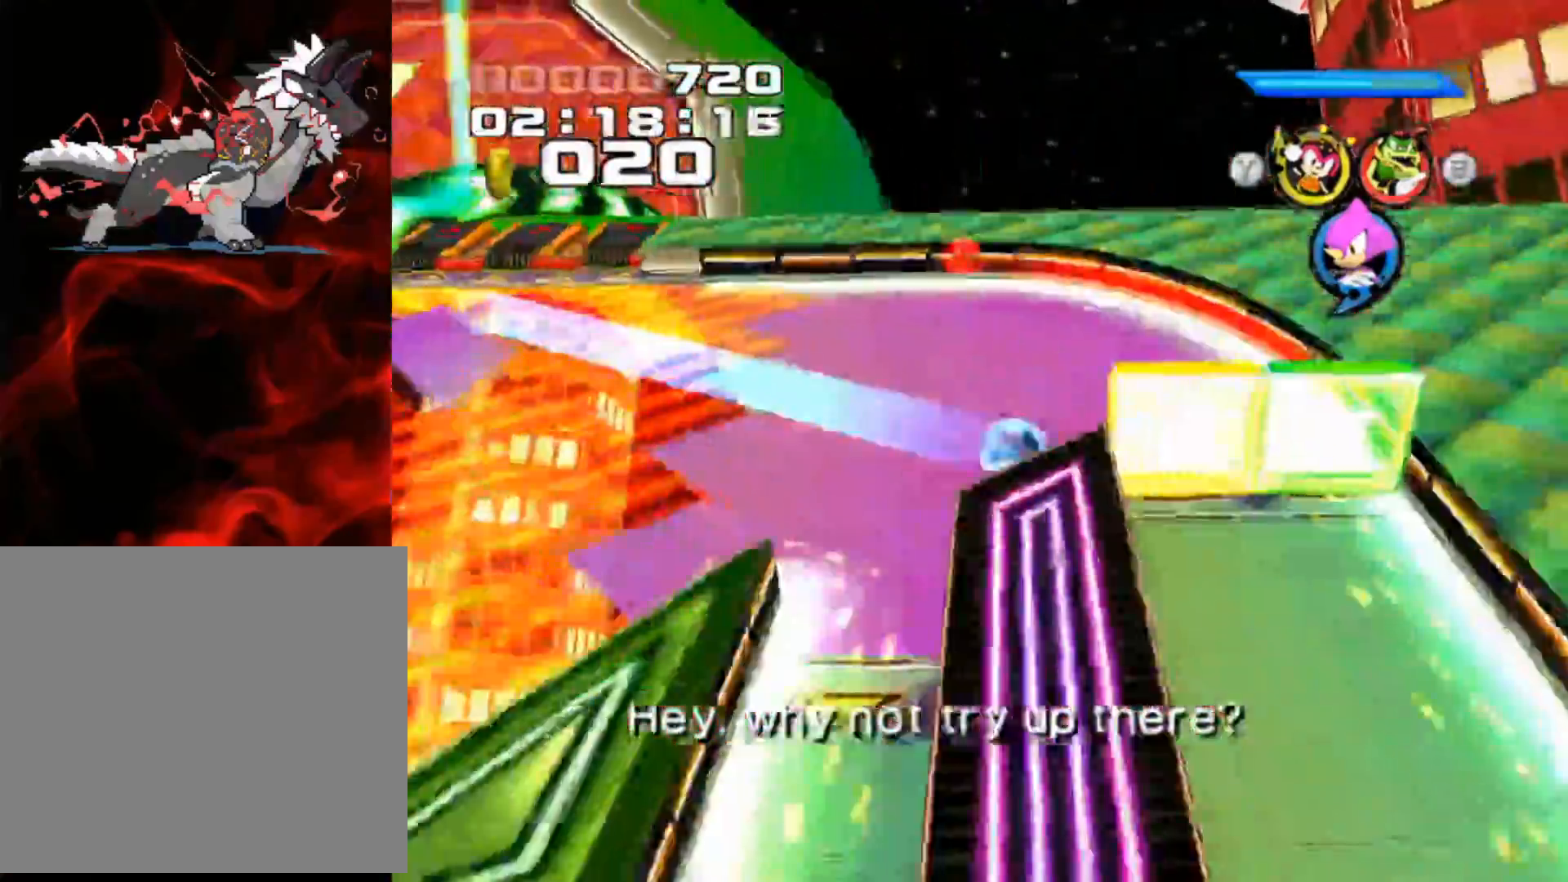
{"buttons": [], "left_stick": "center", "events": [[67, "A", "down"], [167, "left_stick", "left"], [233, "A", "up"], [300, "left_stick", "center"]]}
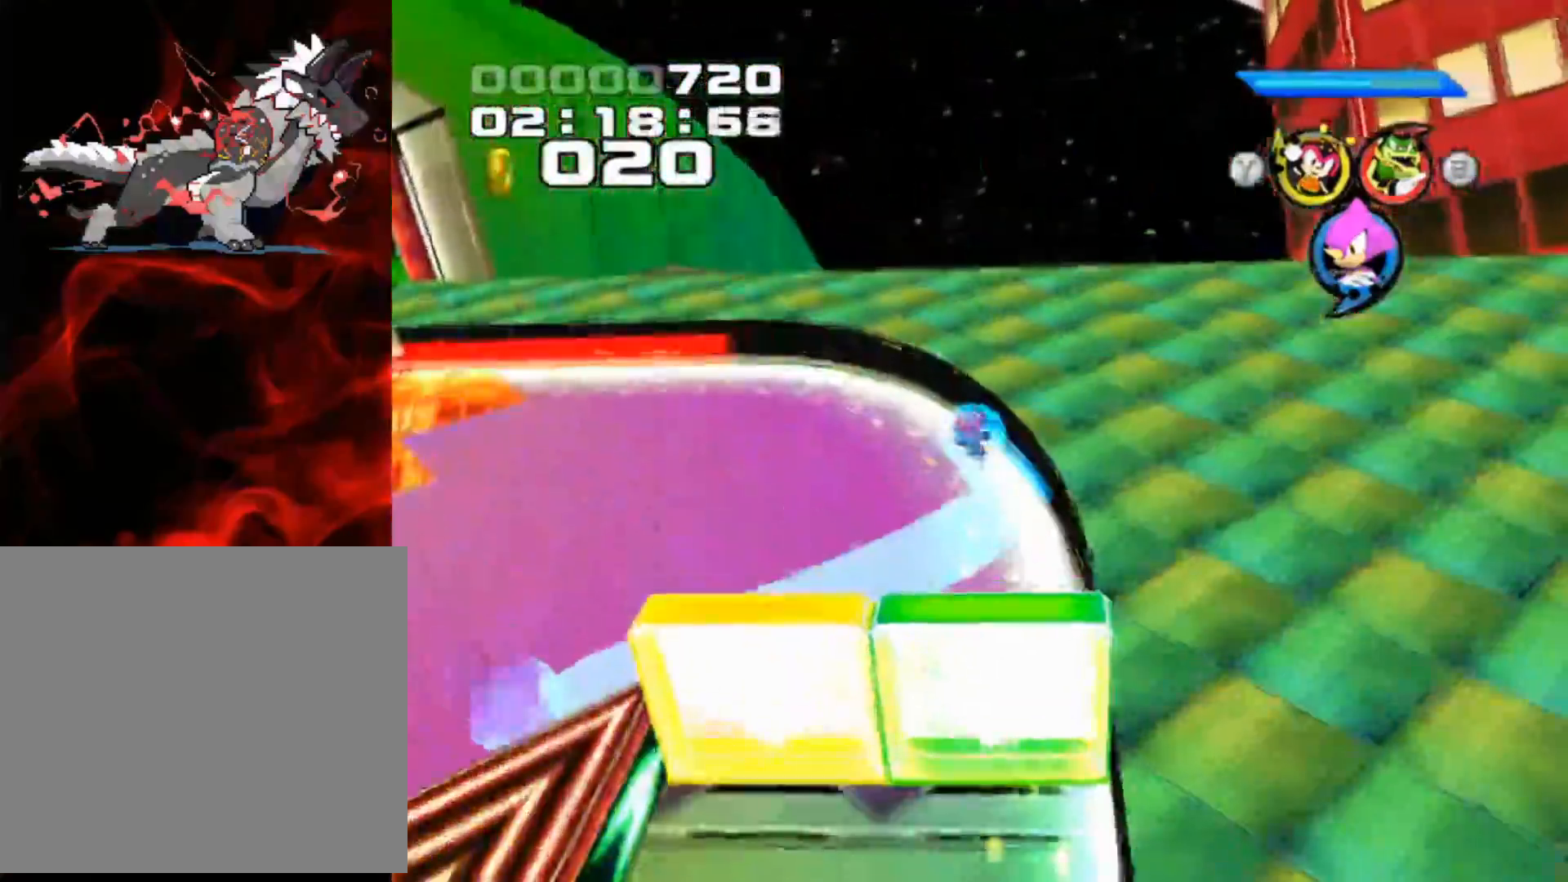
{"buttons": [], "left_stick": "center", "events": [[67, "A", "down"], [233, "left_stick", "left"], [333, "A", "up"], [367, "left_stick", "center"]]}
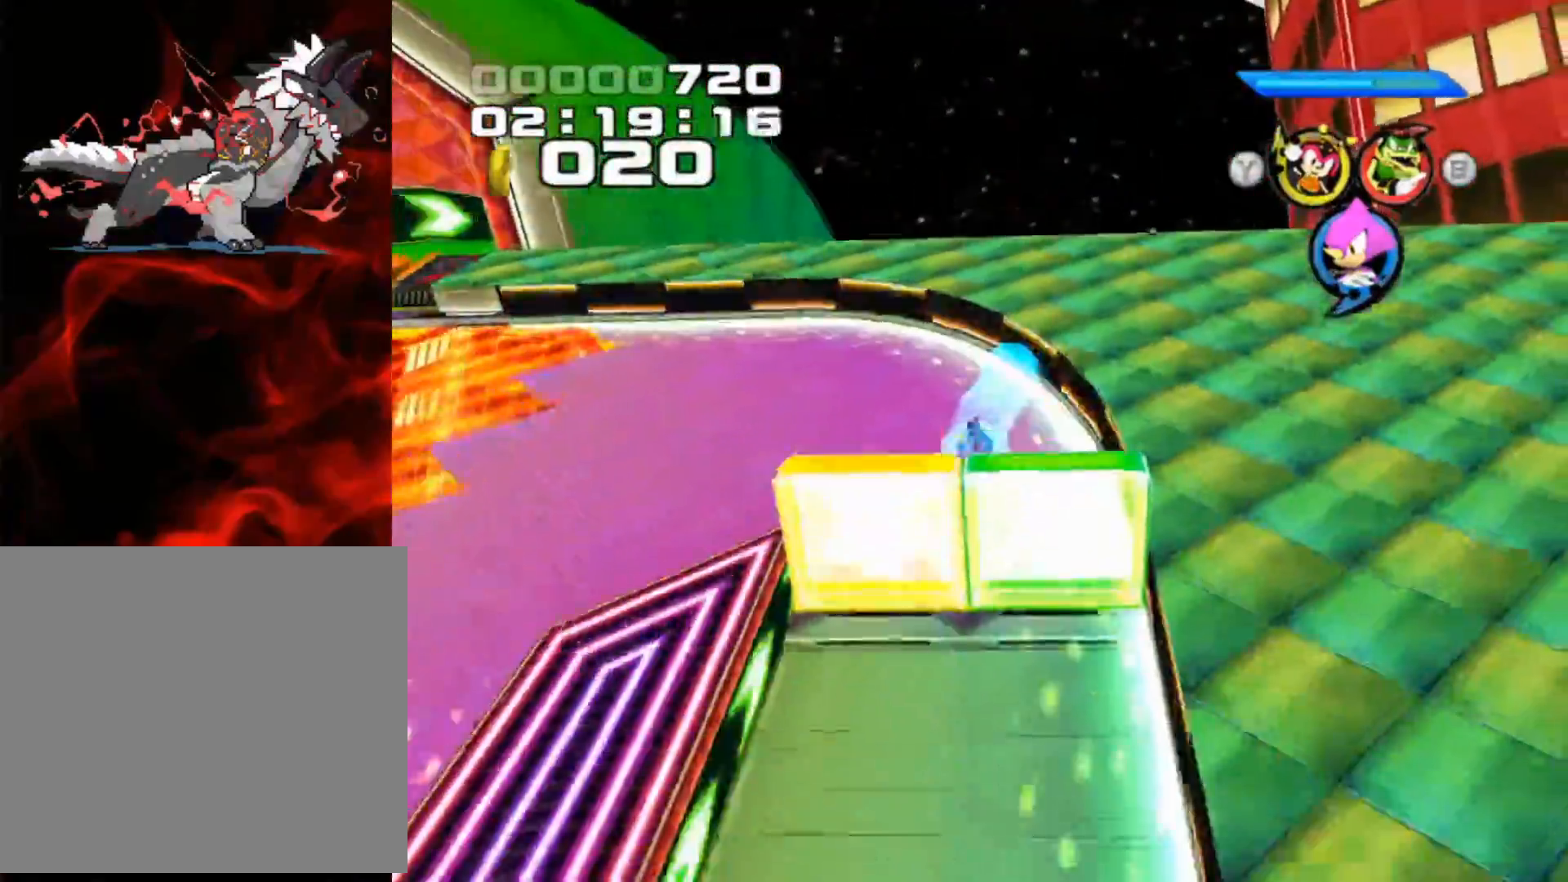
{"buttons": [], "left_stick": "center", "events": [[217, "A", "down"], [383, "A", "up"]]}
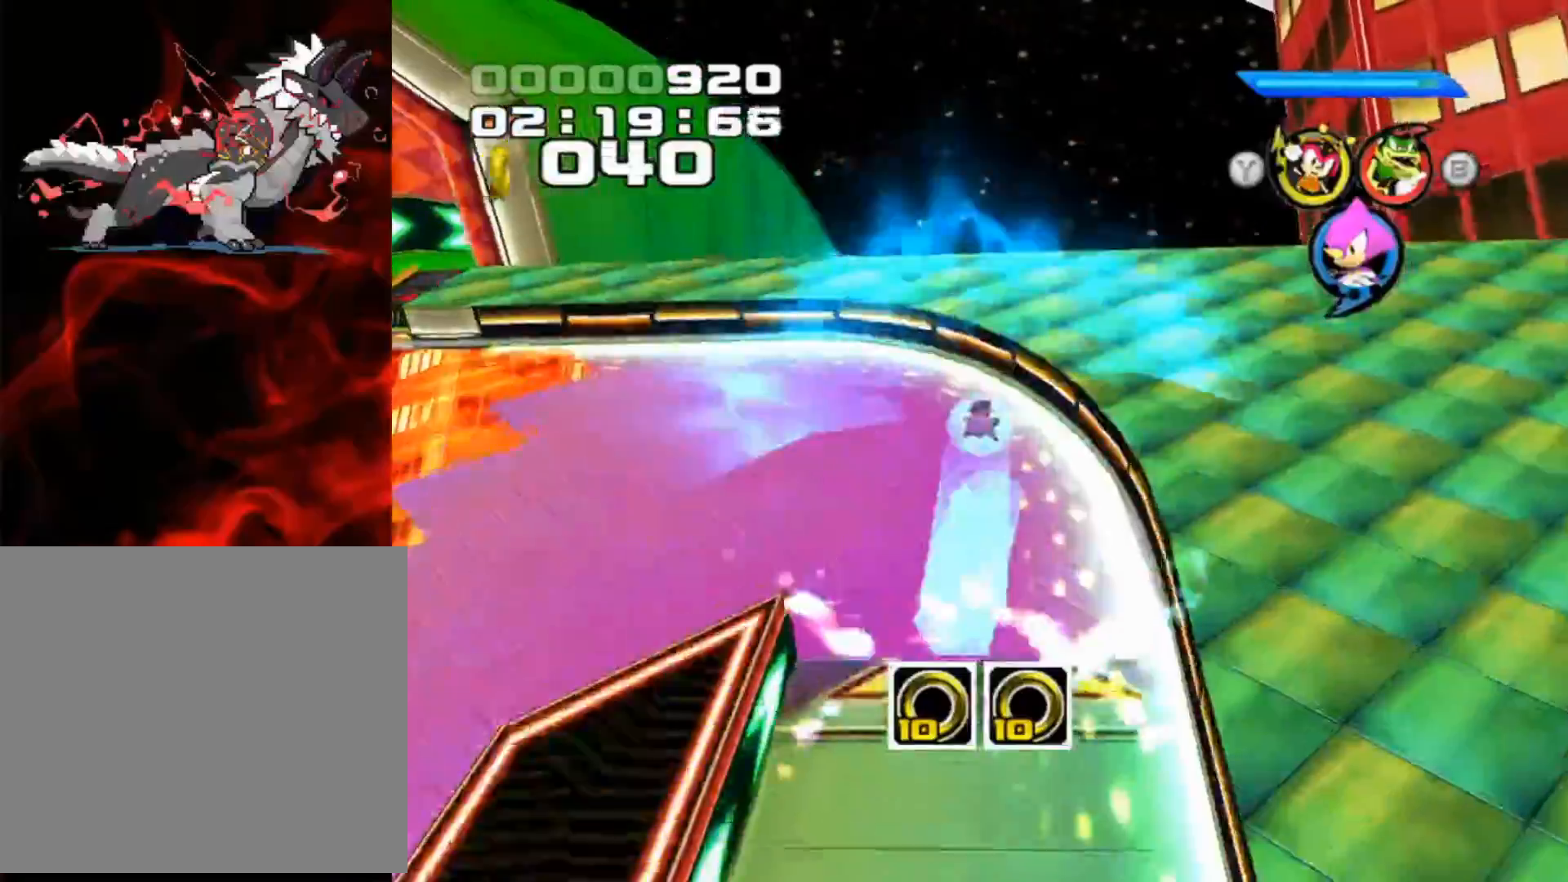
{"buttons": [], "left_stick": "left", "events": [[217, "left_stick", "left"]]}
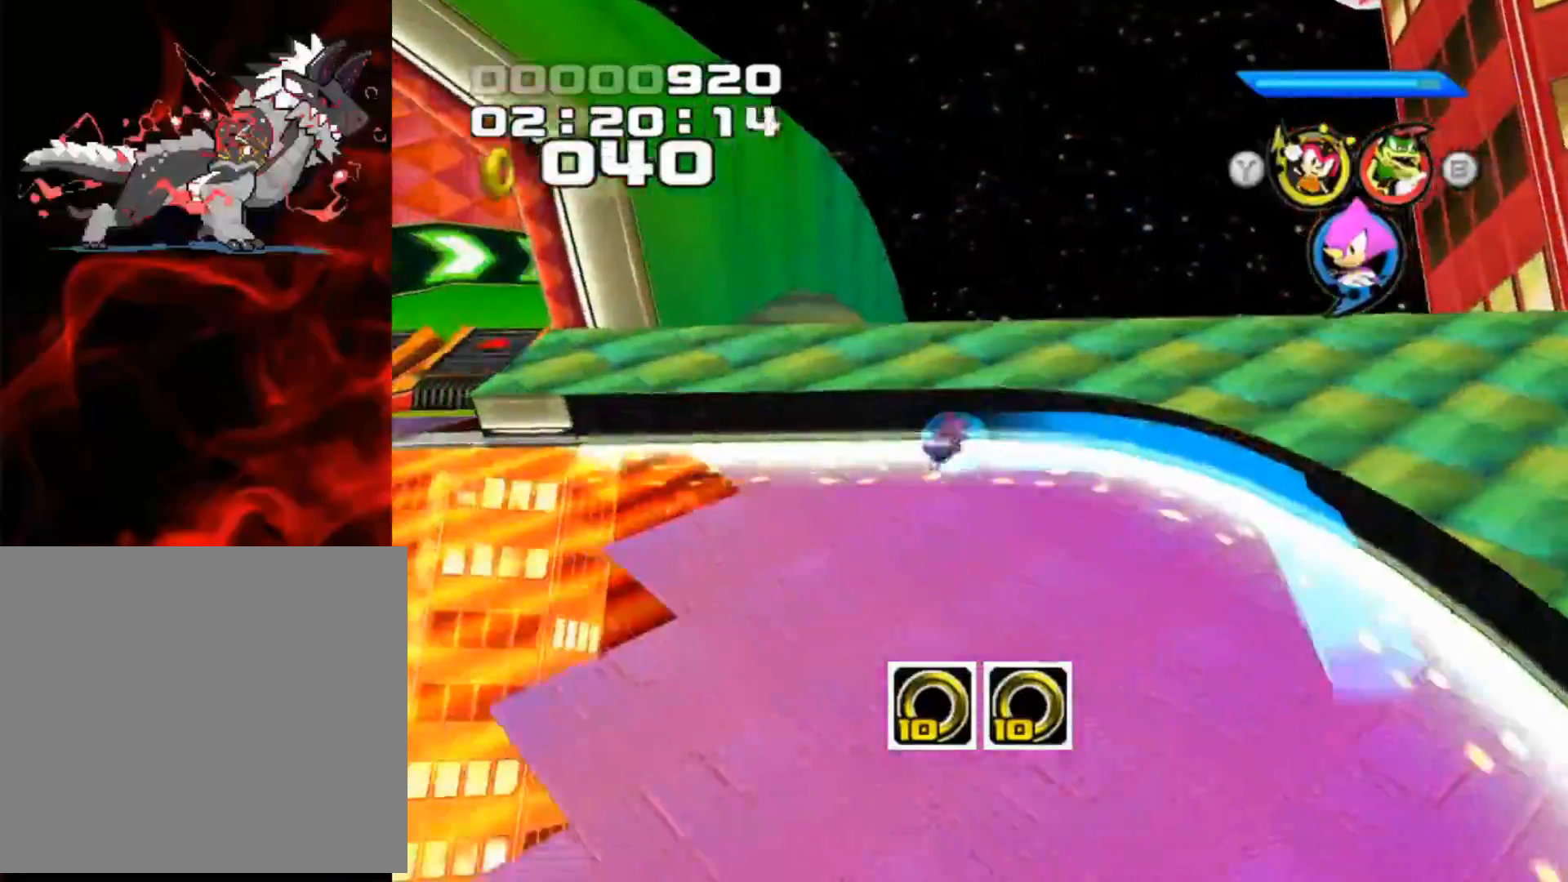
{"buttons": [], "left_stick": "center", "events": [[33, "left_stick", "center"], [233, "A", "down"], [450, "A", "up"]]}
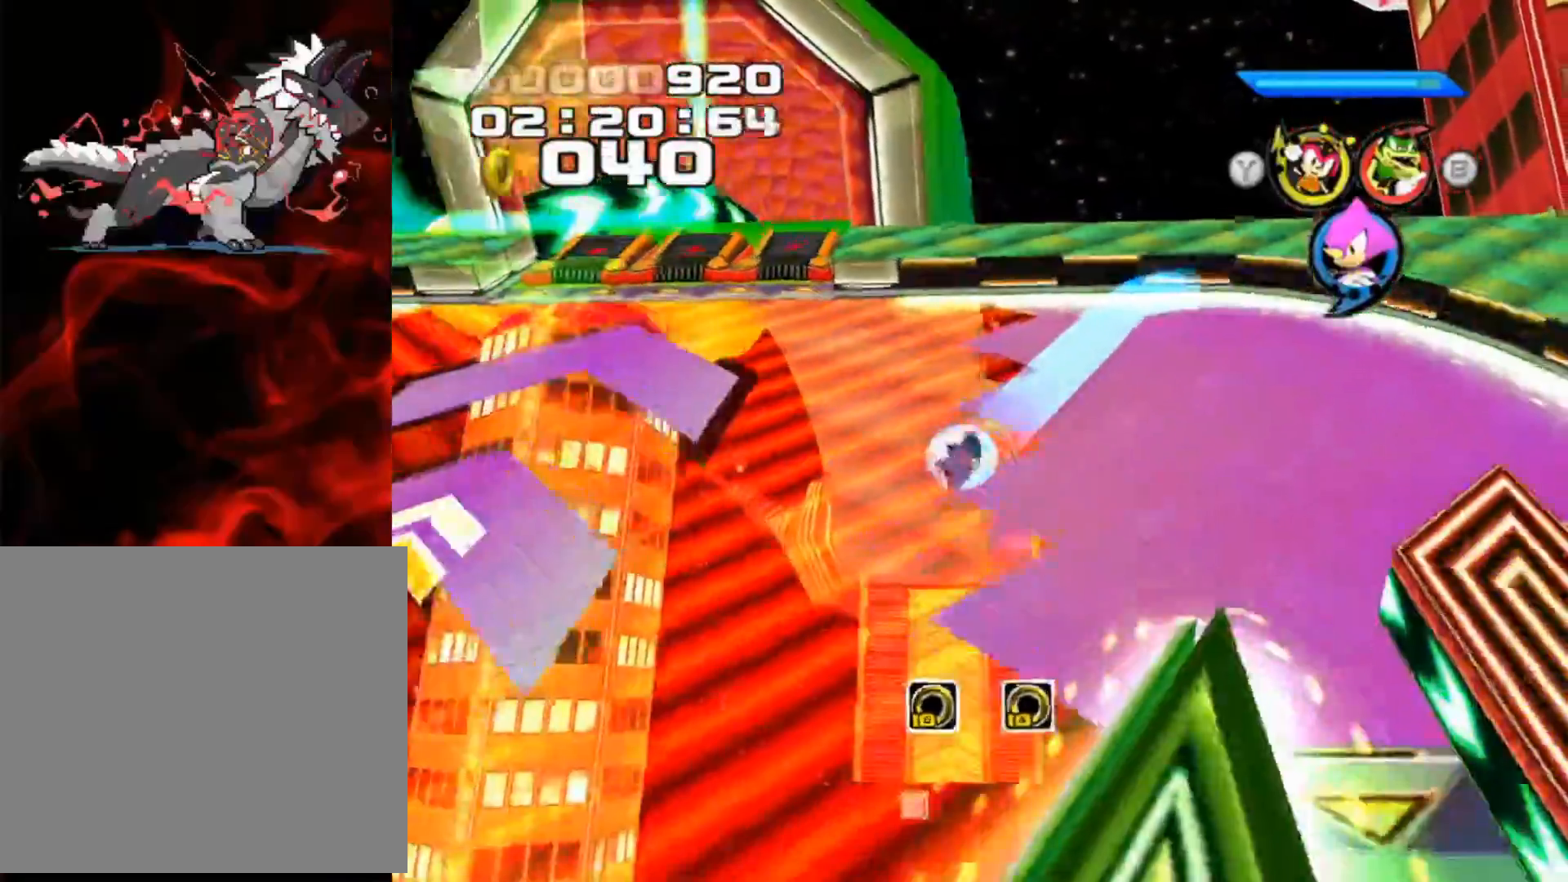
{"buttons": [], "left_stick": "center", "events": [[83, "left_stick", "right"], [400, "left_stick", "center"]]}
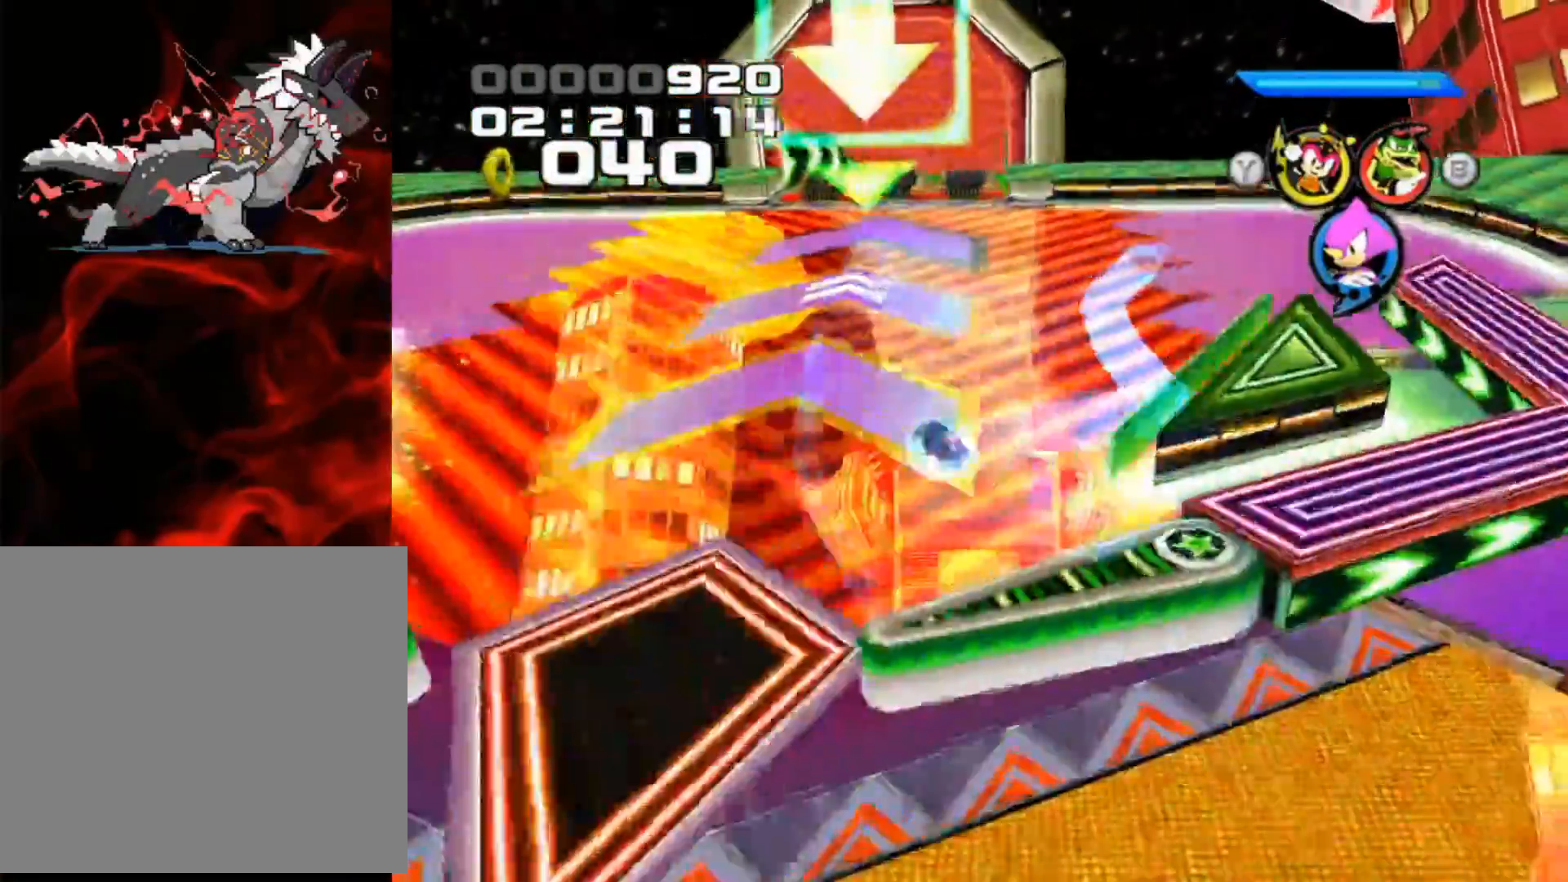
{"buttons": ["A"], "left_stick": "center", "events": [[183, "left_stick", "down-right"], [217, "A", "down"], [400, "A", "up"], [483, "left_stick", "center"], [500, "A", "down"]]}
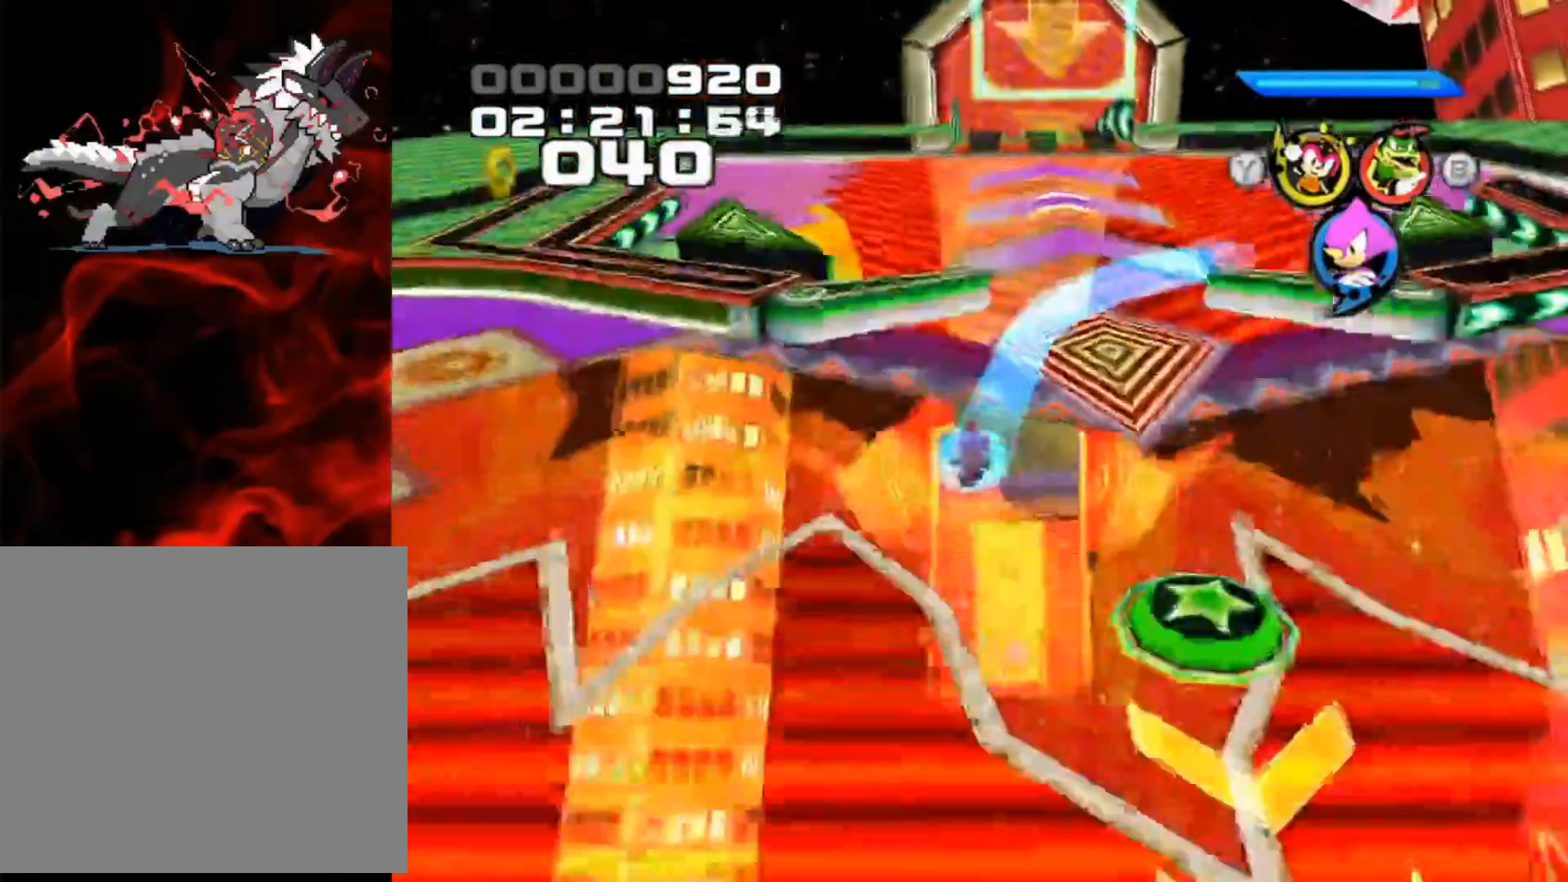
{"buttons": [], "left_stick": "down-right", "events": [[167, "A", "up"], [250, "left_stick", "down-right"], [333, "A", "down"], [450, "A", "up"]]}
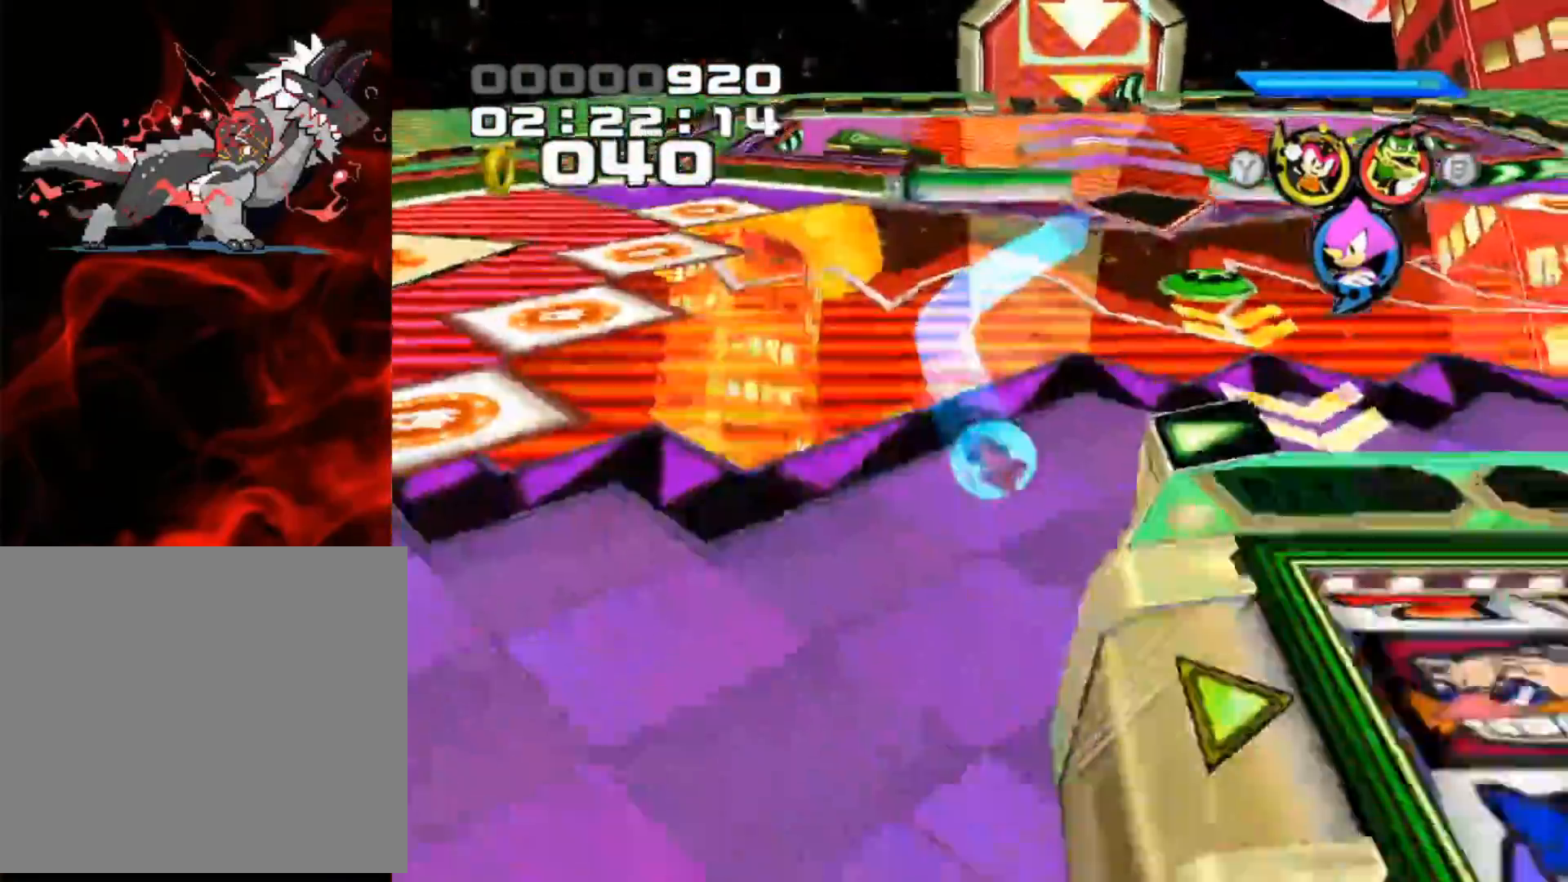
{"buttons": [], "left_stick": "down-right", "events": [[50, "A", "down"], [200, "A", "up"], [300, "A", "down"], [433, "A", "up"]]}
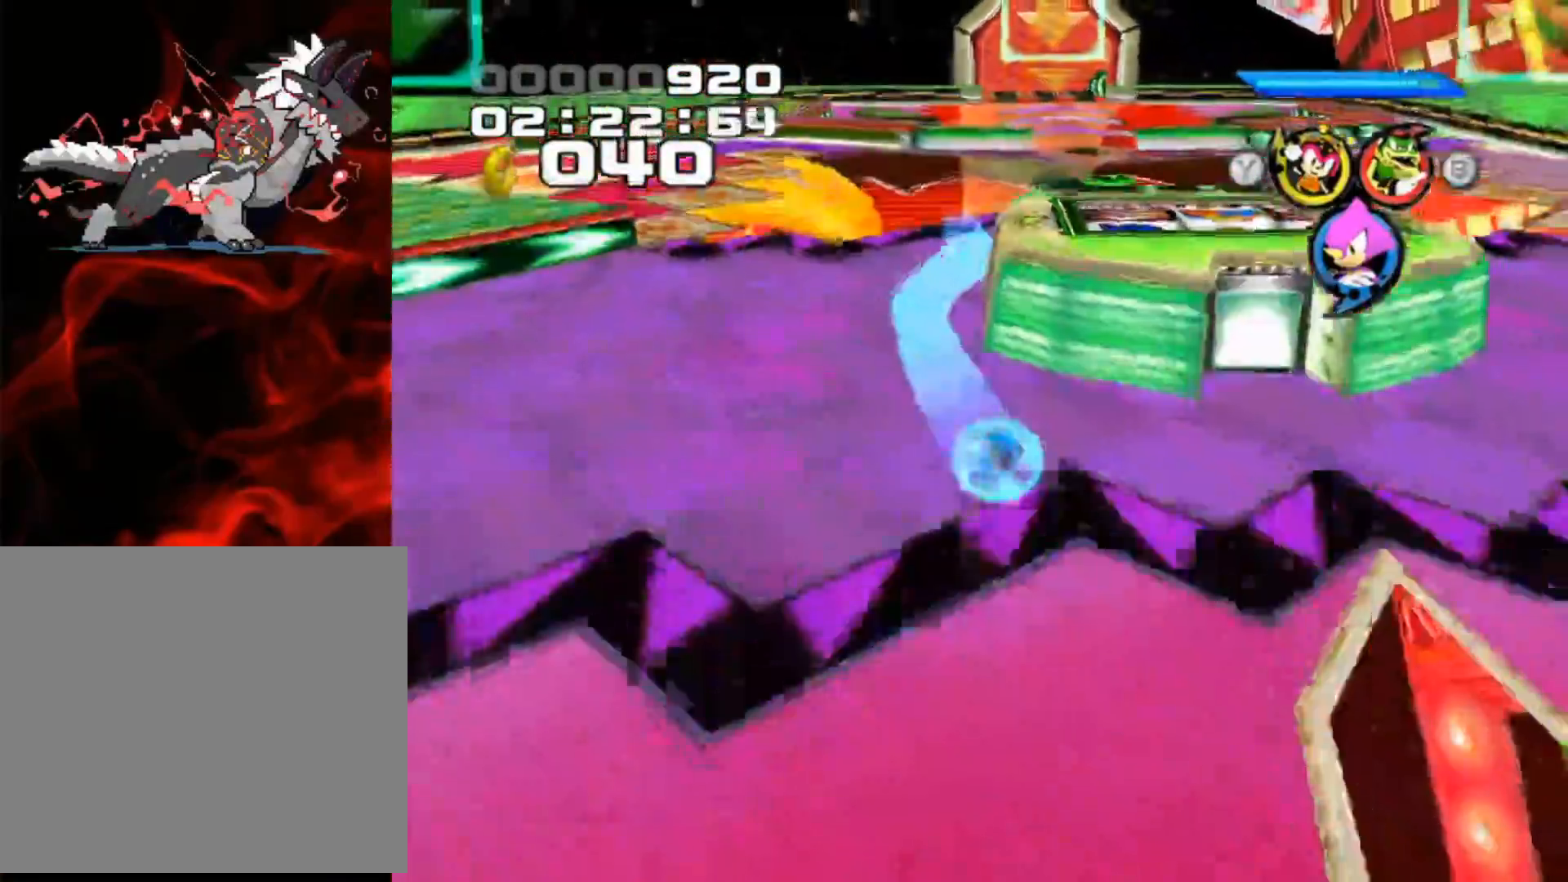
{"buttons": [], "left_stick": "center", "events": [[183, "left_stick", "center"], [317, "A", "down"], [467, "A", "up"]]}
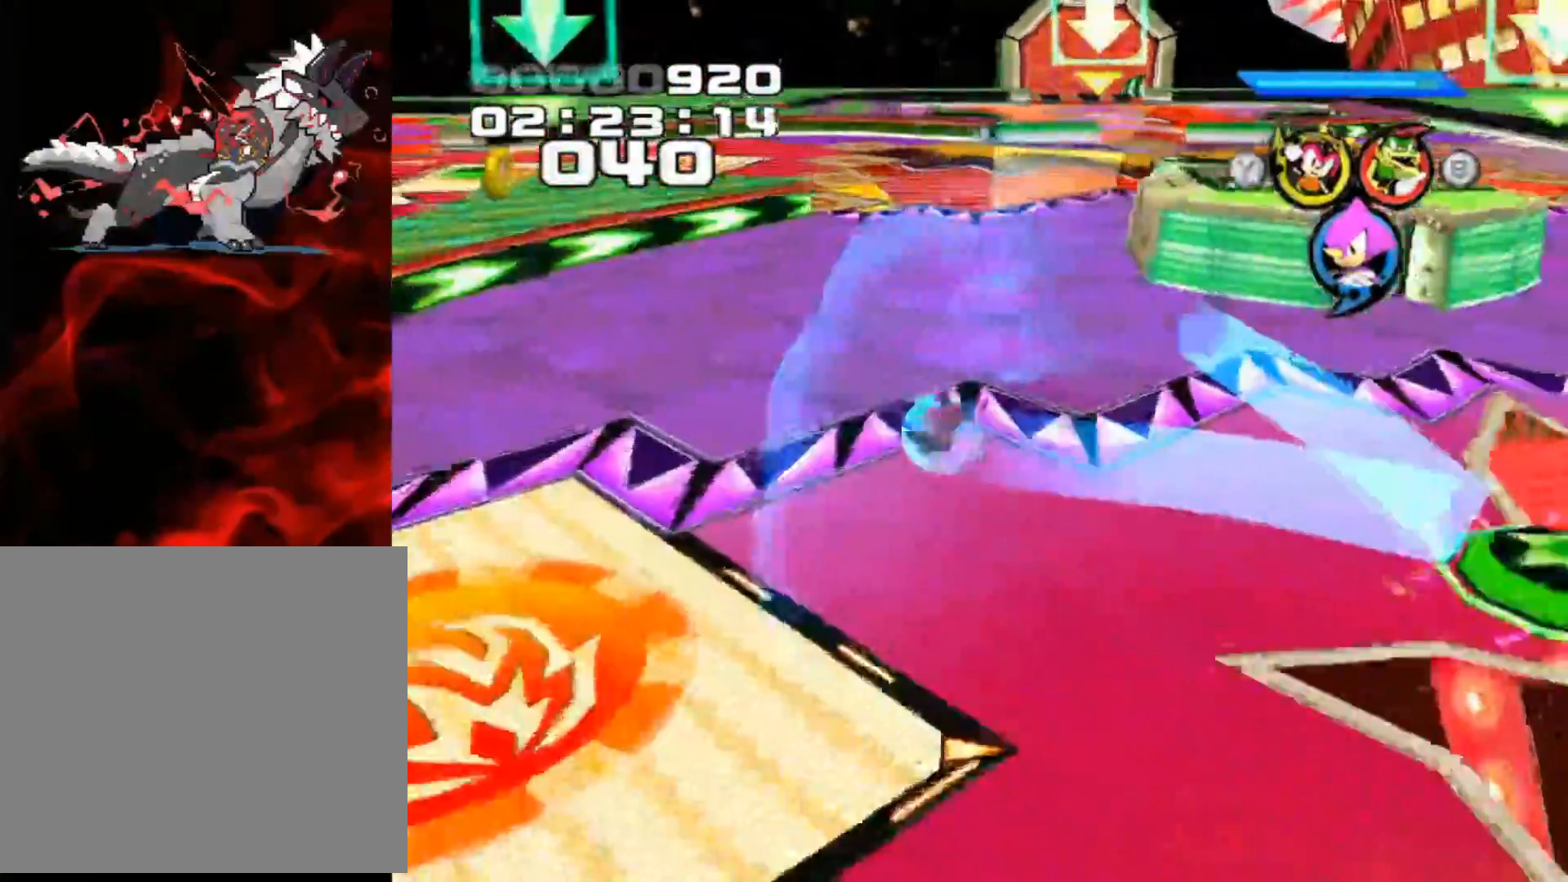
{"buttons": [], "left_stick": "right", "events": [[250, "left_stick", "right"], [333, "A", "down"], [483, "A", "up"]]}
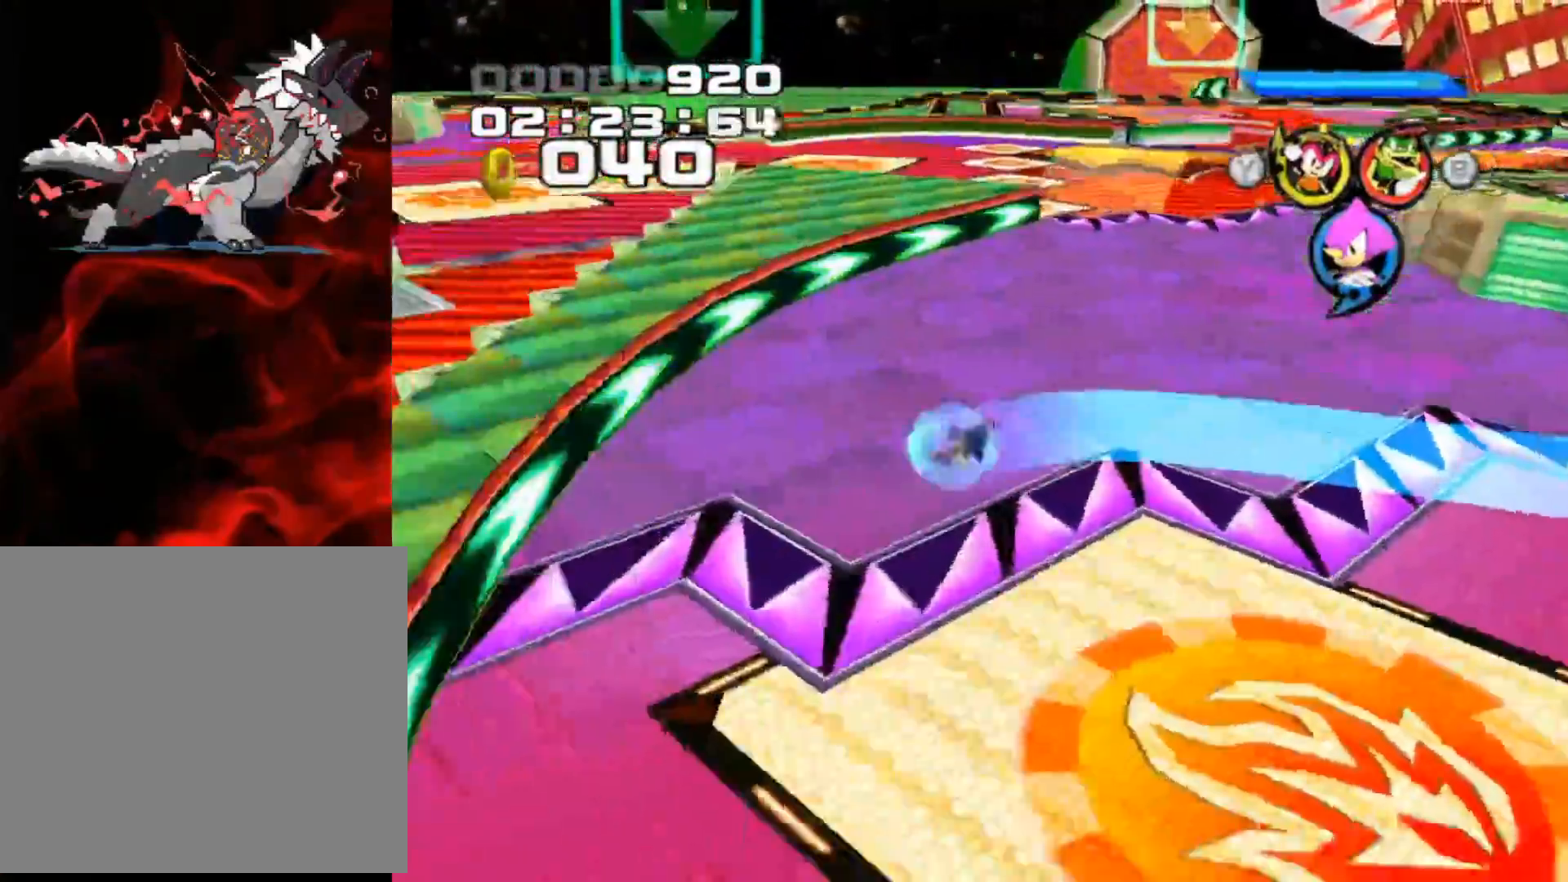
{"buttons": [], "left_stick": "center", "events": [[67, "left_stick", "center"], [117, "A", "down"], [217, "A", "up"]]}
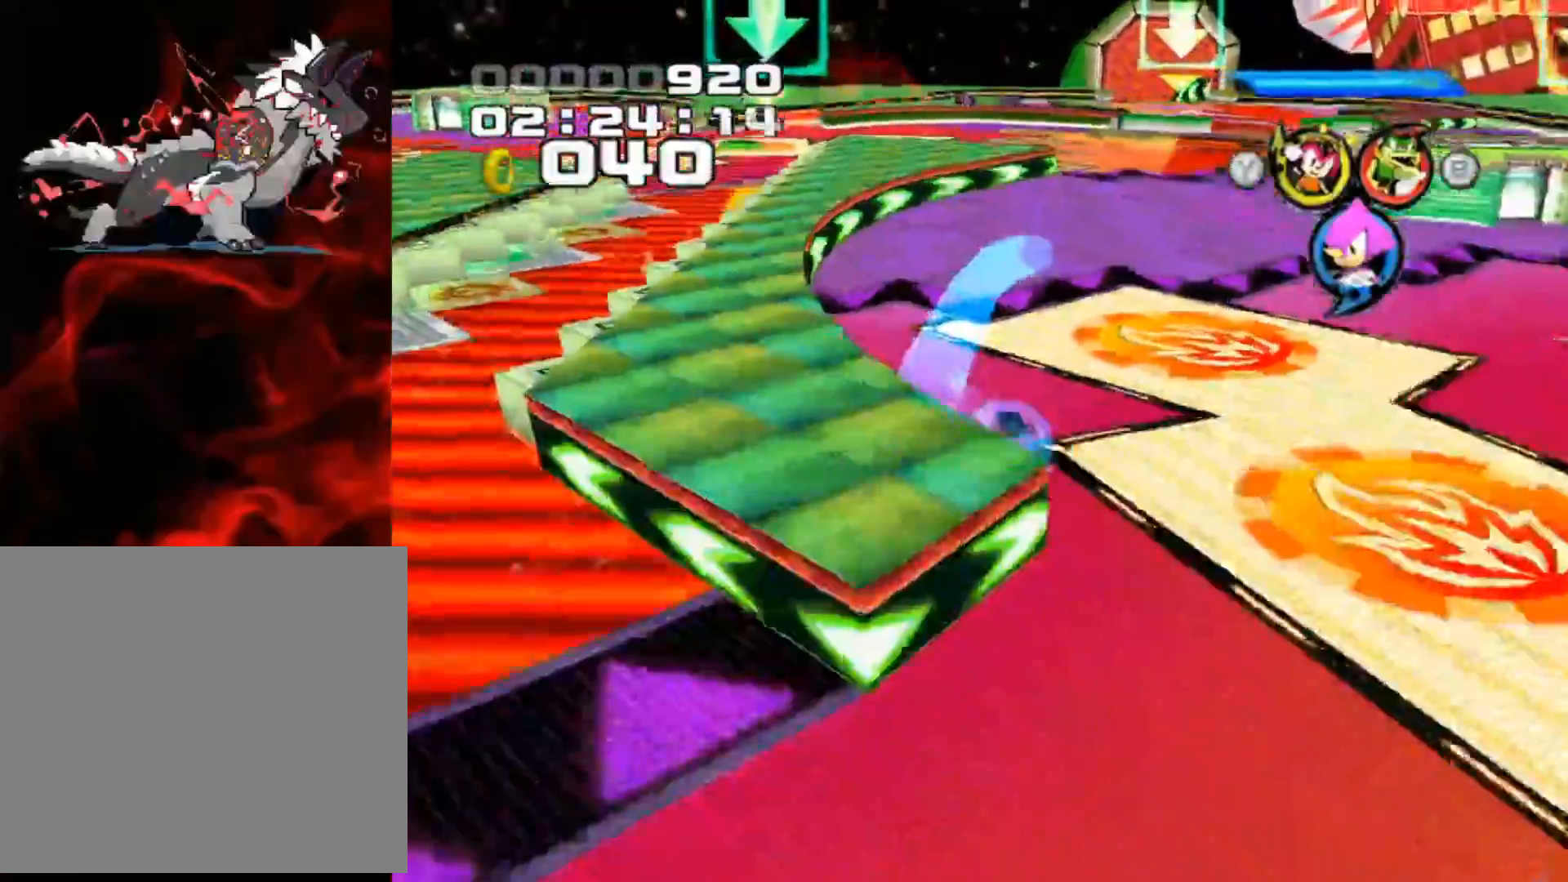
{"buttons": [], "left_stick": "left", "events": [[83, "A", "down"], [233, "A", "up"], [350, "A", "down"], [400, "left_stick", "left"], [467, "A", "up"]]}
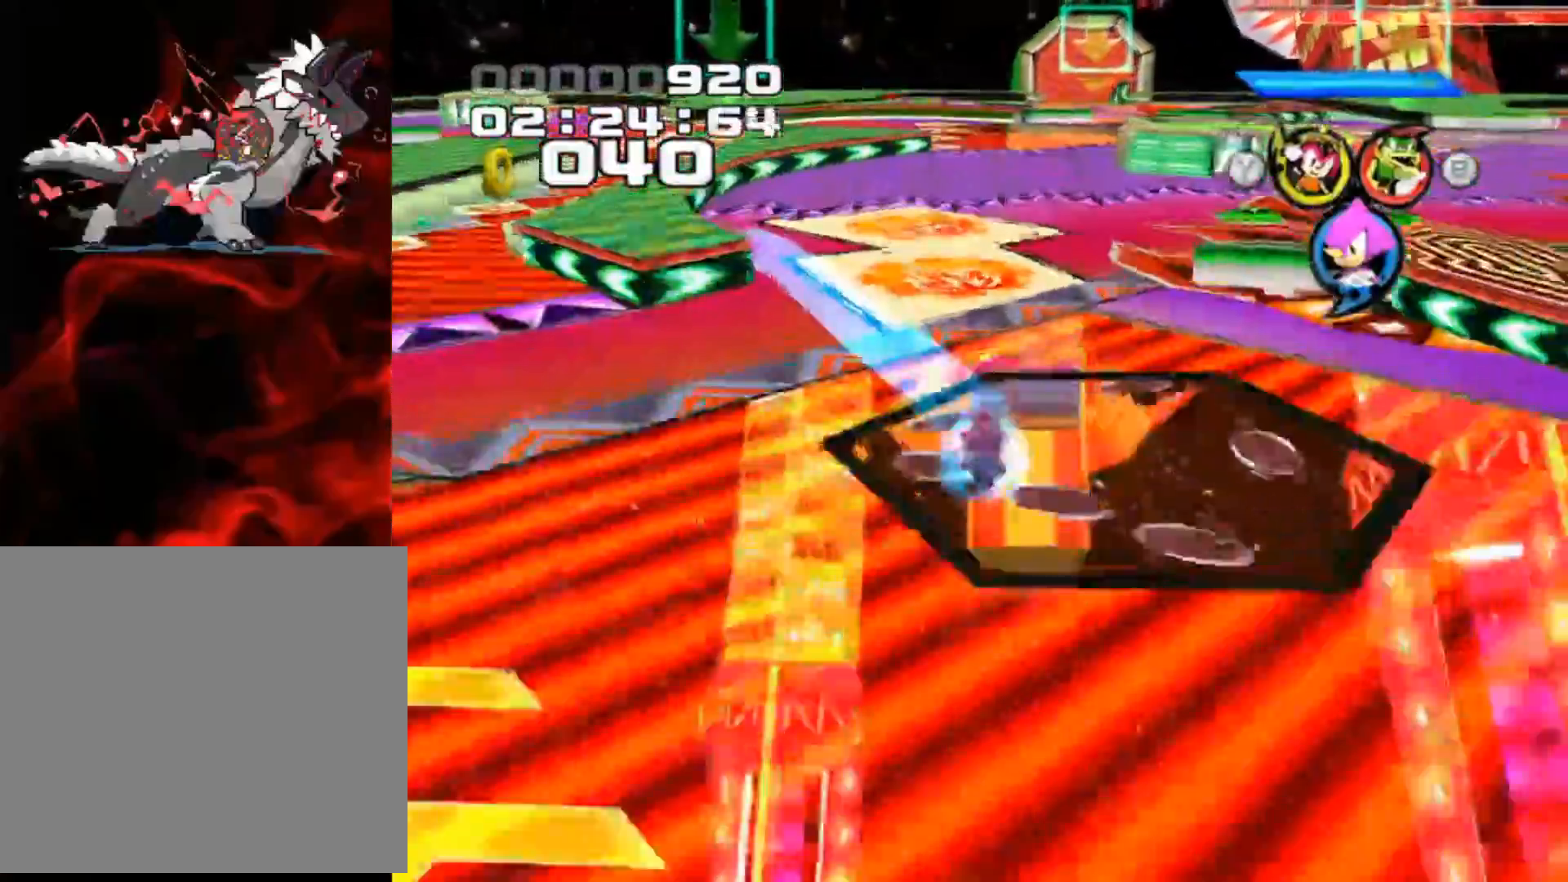
{"buttons": [], "left_stick": "up-left", "events": [[117, "A", "down"], [200, "A", "up"], [333, "A", "down"], [333, "left_stick", "up-left"], [417, "A", "up"]]}
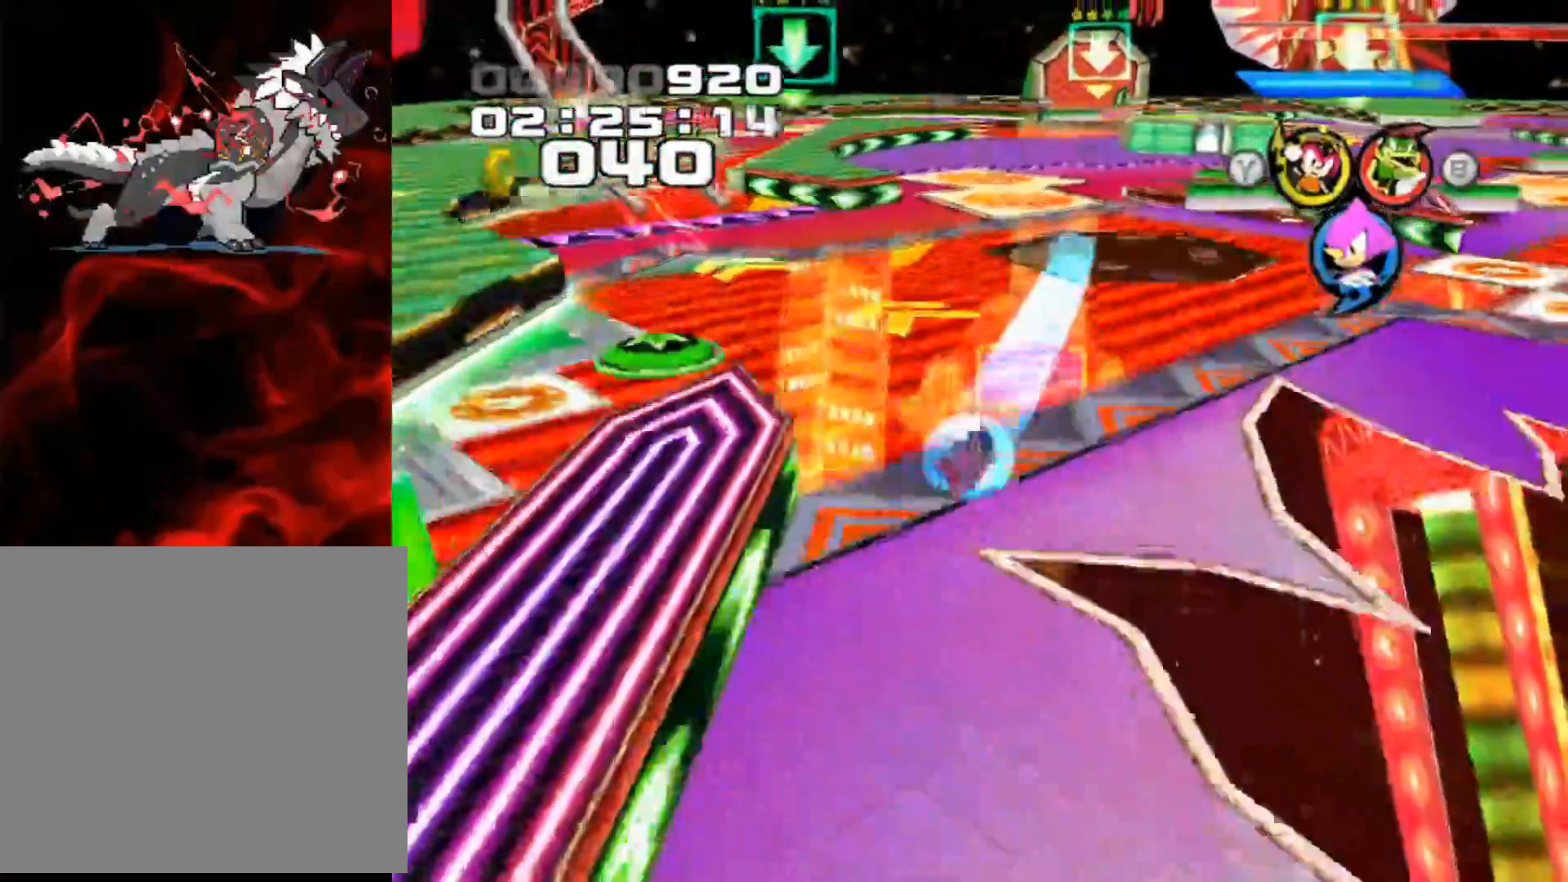
{"buttons": ["A"], "left_stick": "center", "events": [[33, "A", "down"], [133, "A", "up"], [150, "left_stick", "center"], [483, "A", "down"]]}
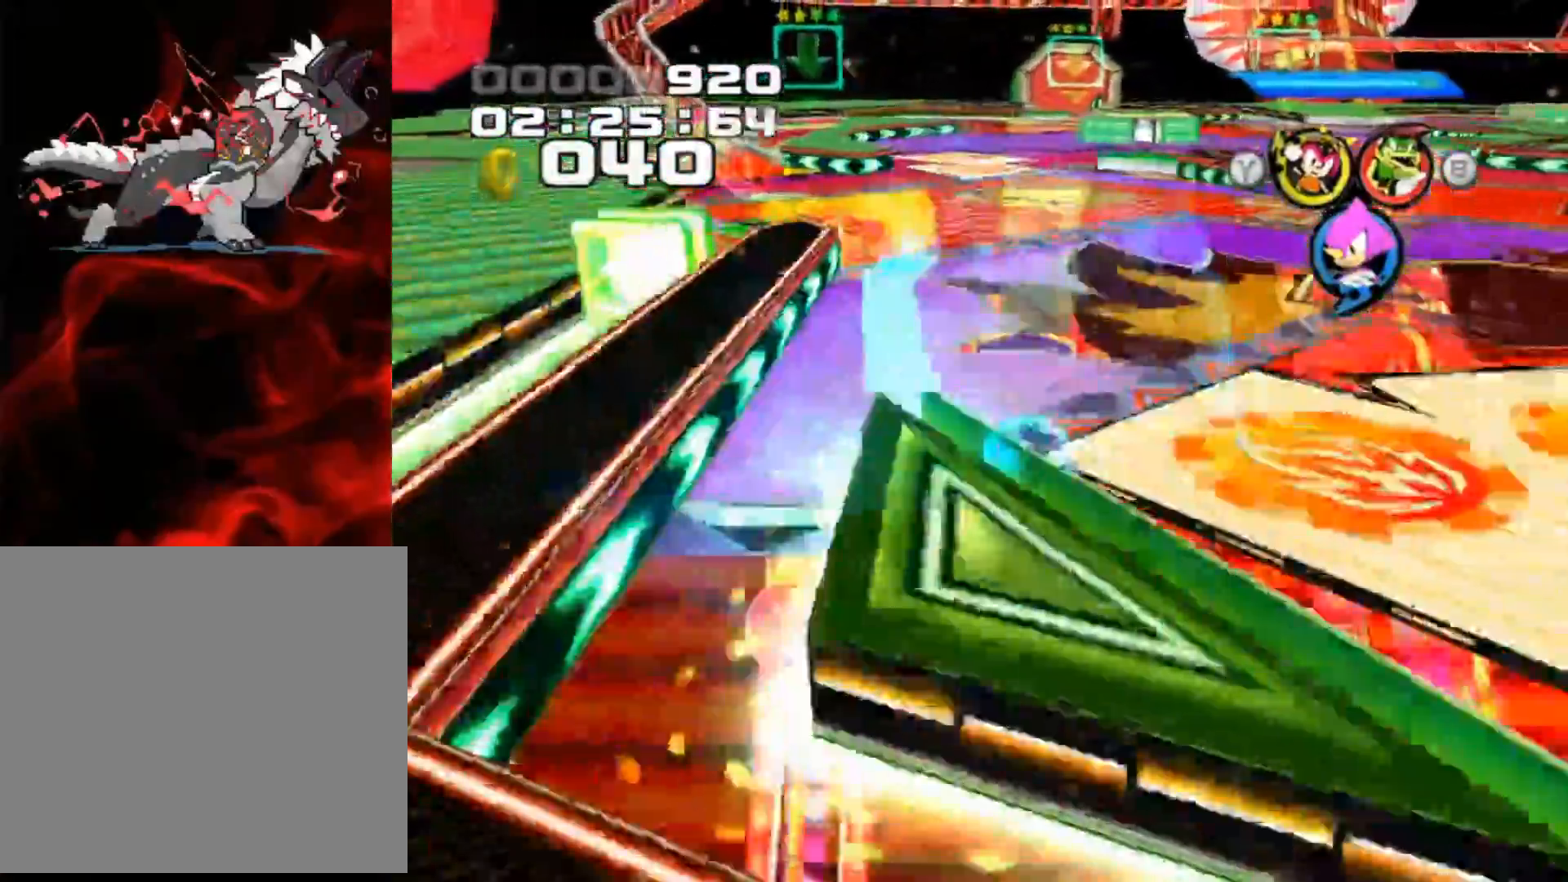
{"buttons": ["A"], "left_stick": "center", "events": [[117, "left_stick", "left"], [150, "A", "up"], [400, "A", "down"], [400, "left_stick", "center"]]}
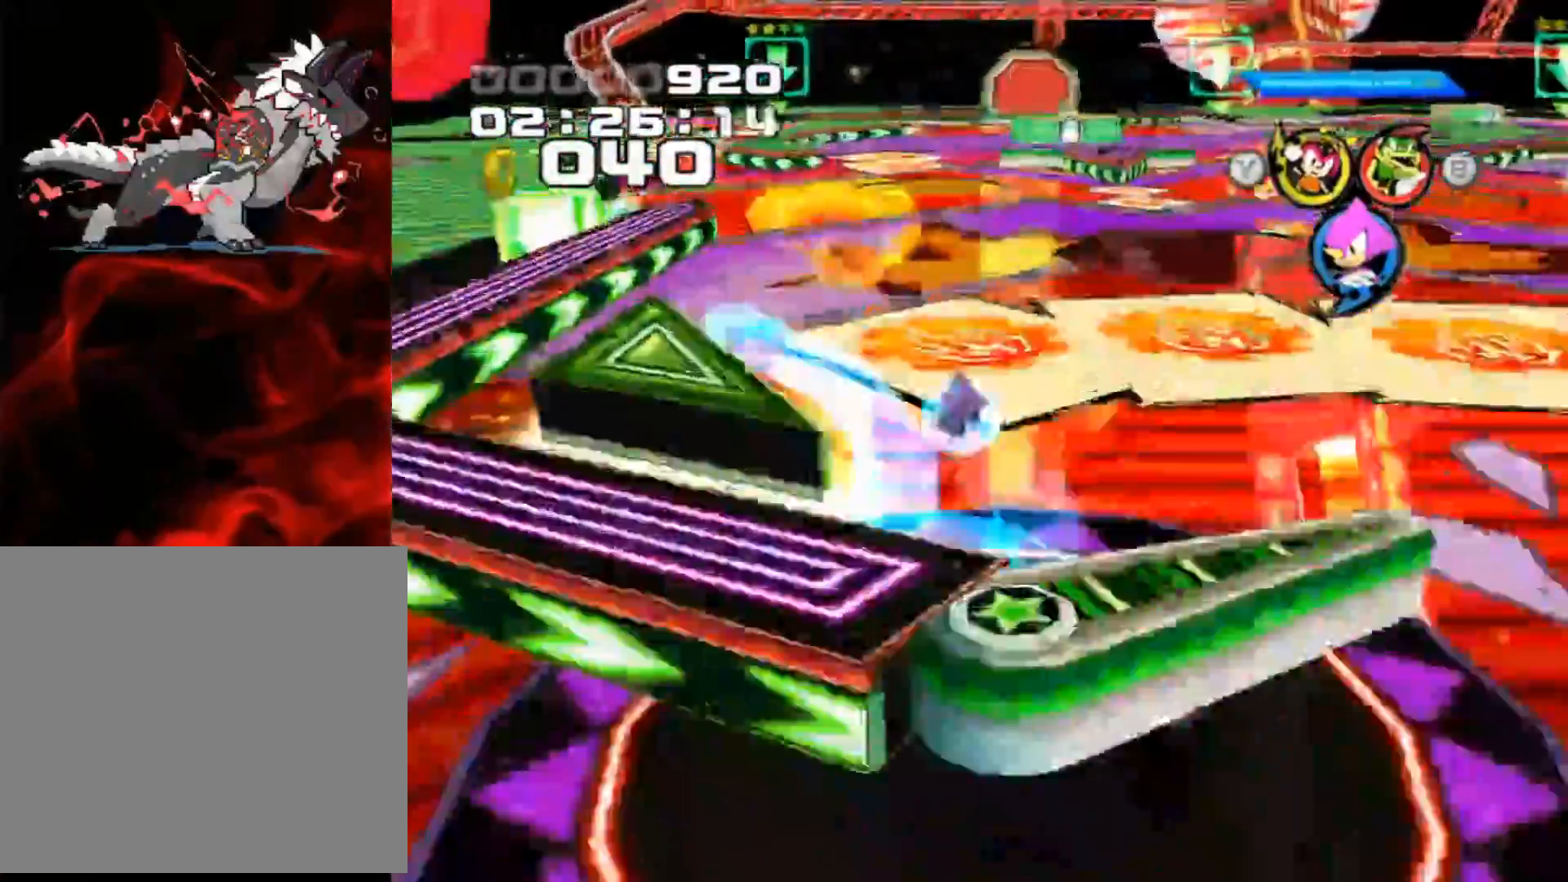
{"buttons": [], "left_stick": "center", "events": [[50, "A", "up"]]}
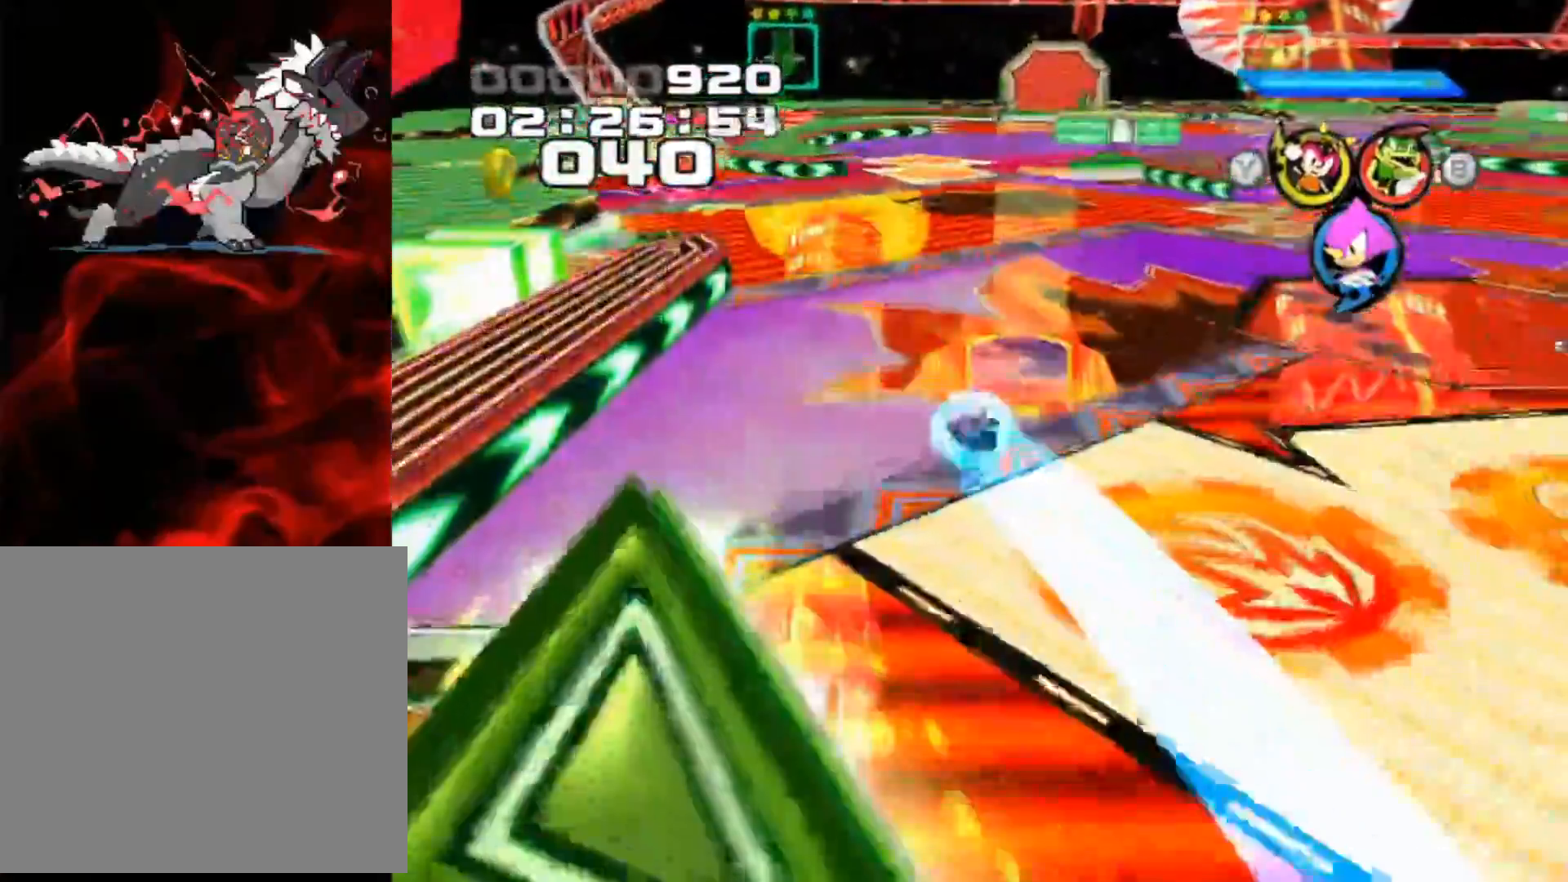
{"buttons": [], "left_stick": "center", "events": [[133, "A", "down"], [333, "A", "up"]]}
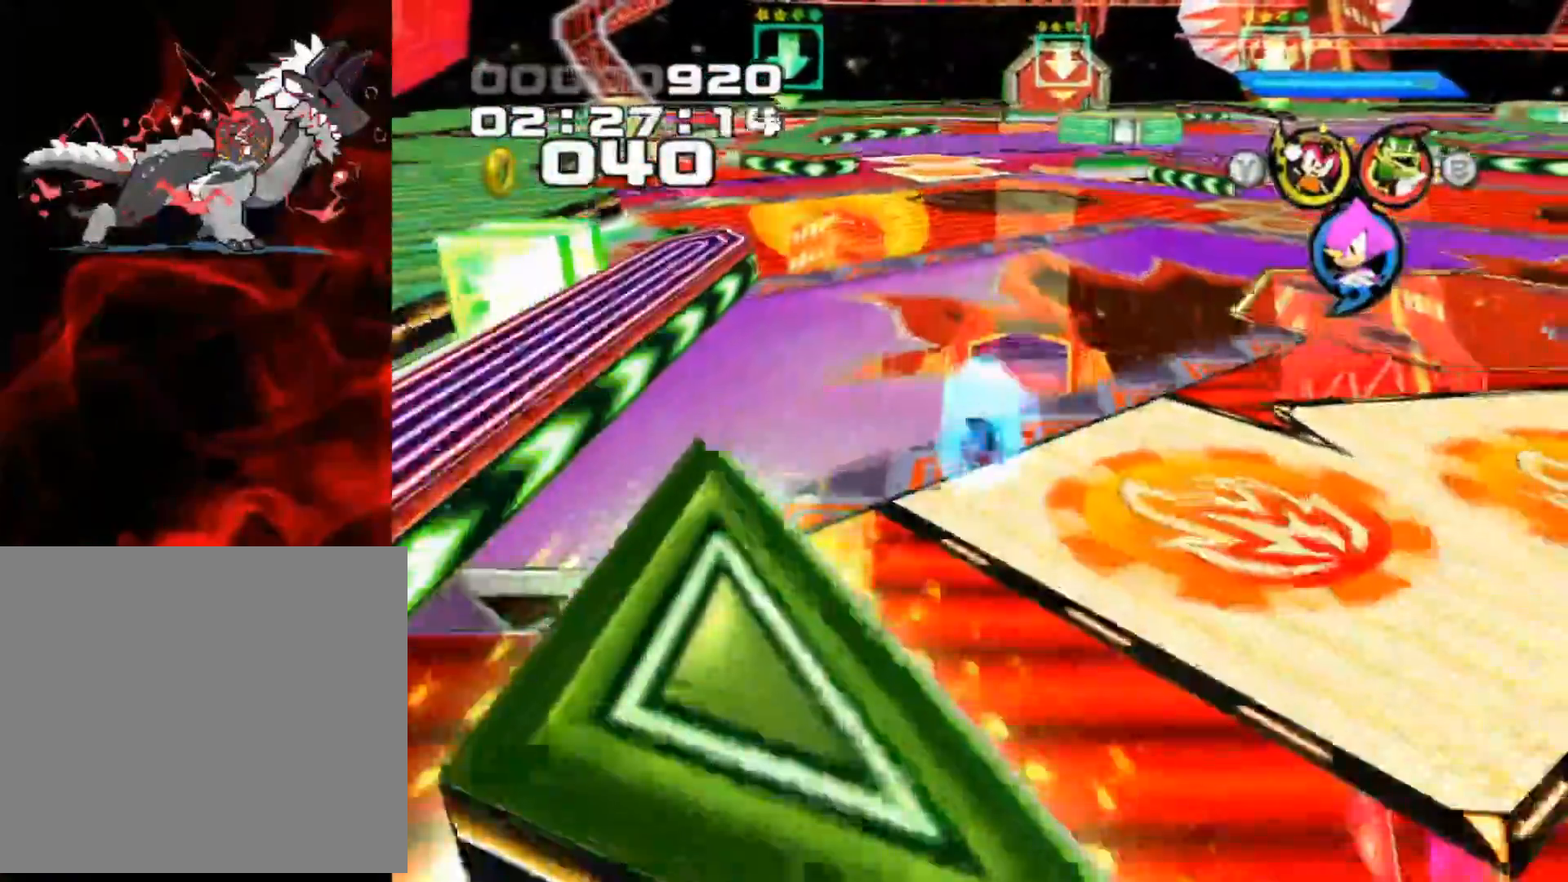
{"buttons": [], "left_stick": "down-right", "events": [[17, "left_stick", "right"], [67, "left_stick", "down-right"]]}
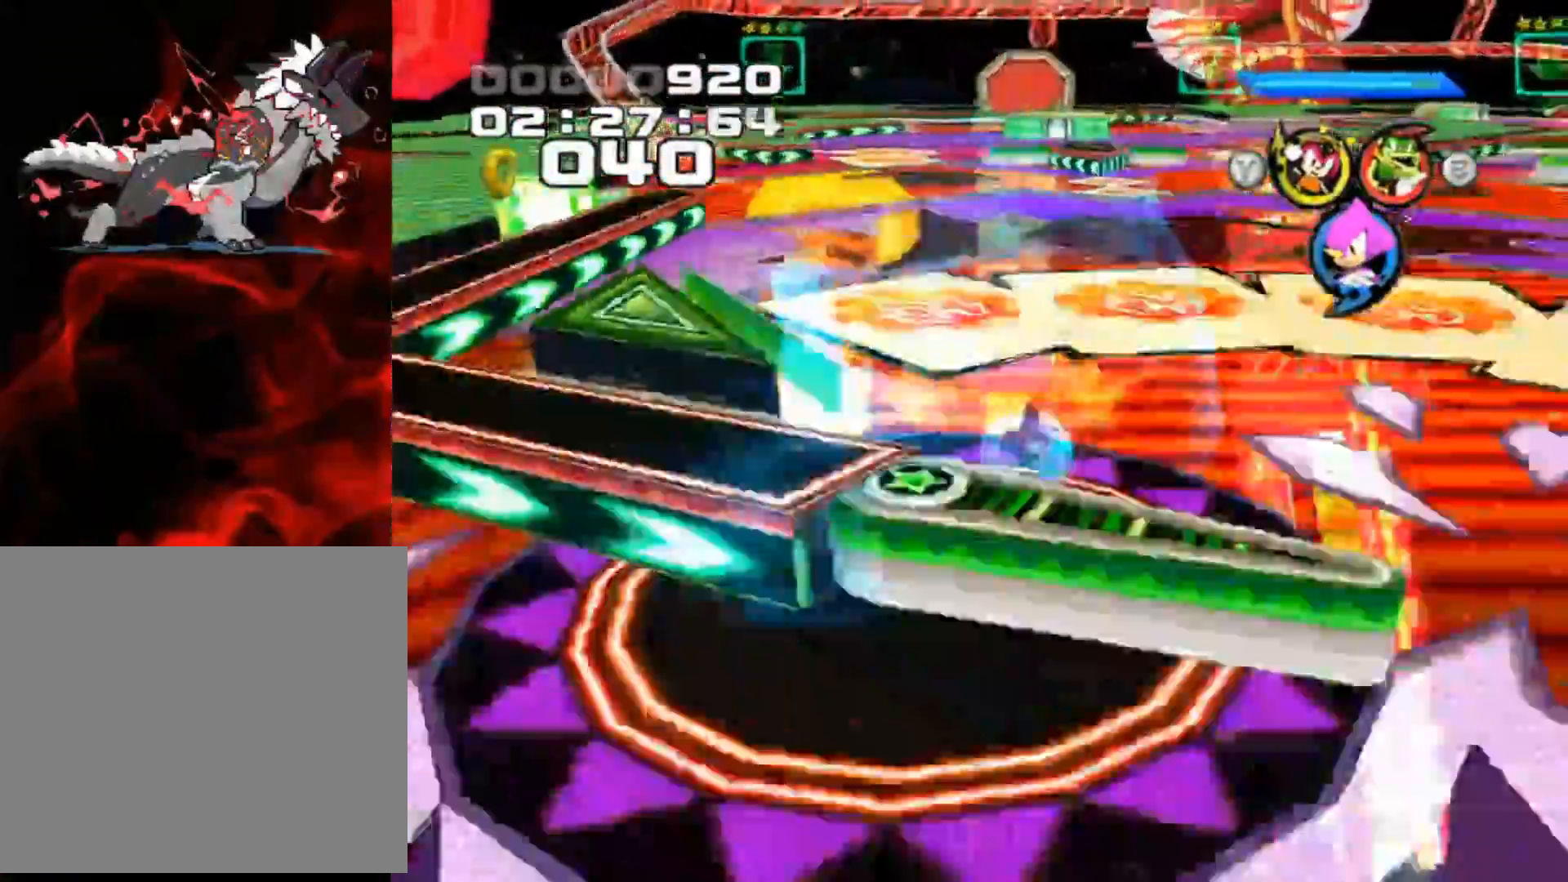
{"buttons": ["A"], "left_stick": "center", "events": [[33, "A", "down"], [100, "left_stick", "center"]]}
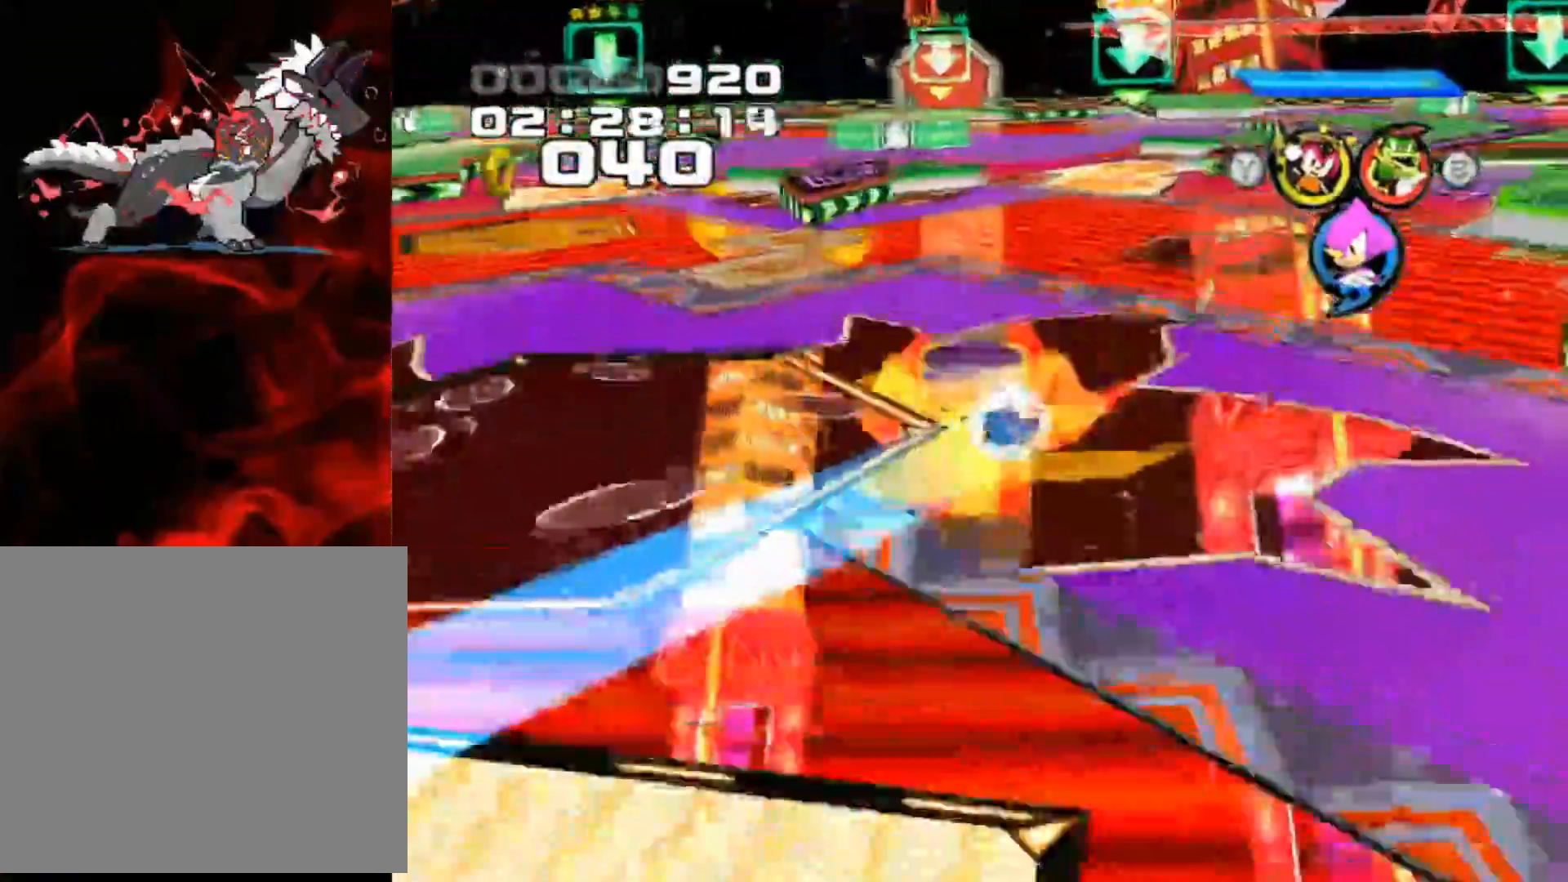
{"buttons": ["A"], "left_stick": "center", "events": [[300, "A", "up"], [417, "A", "down"]]}